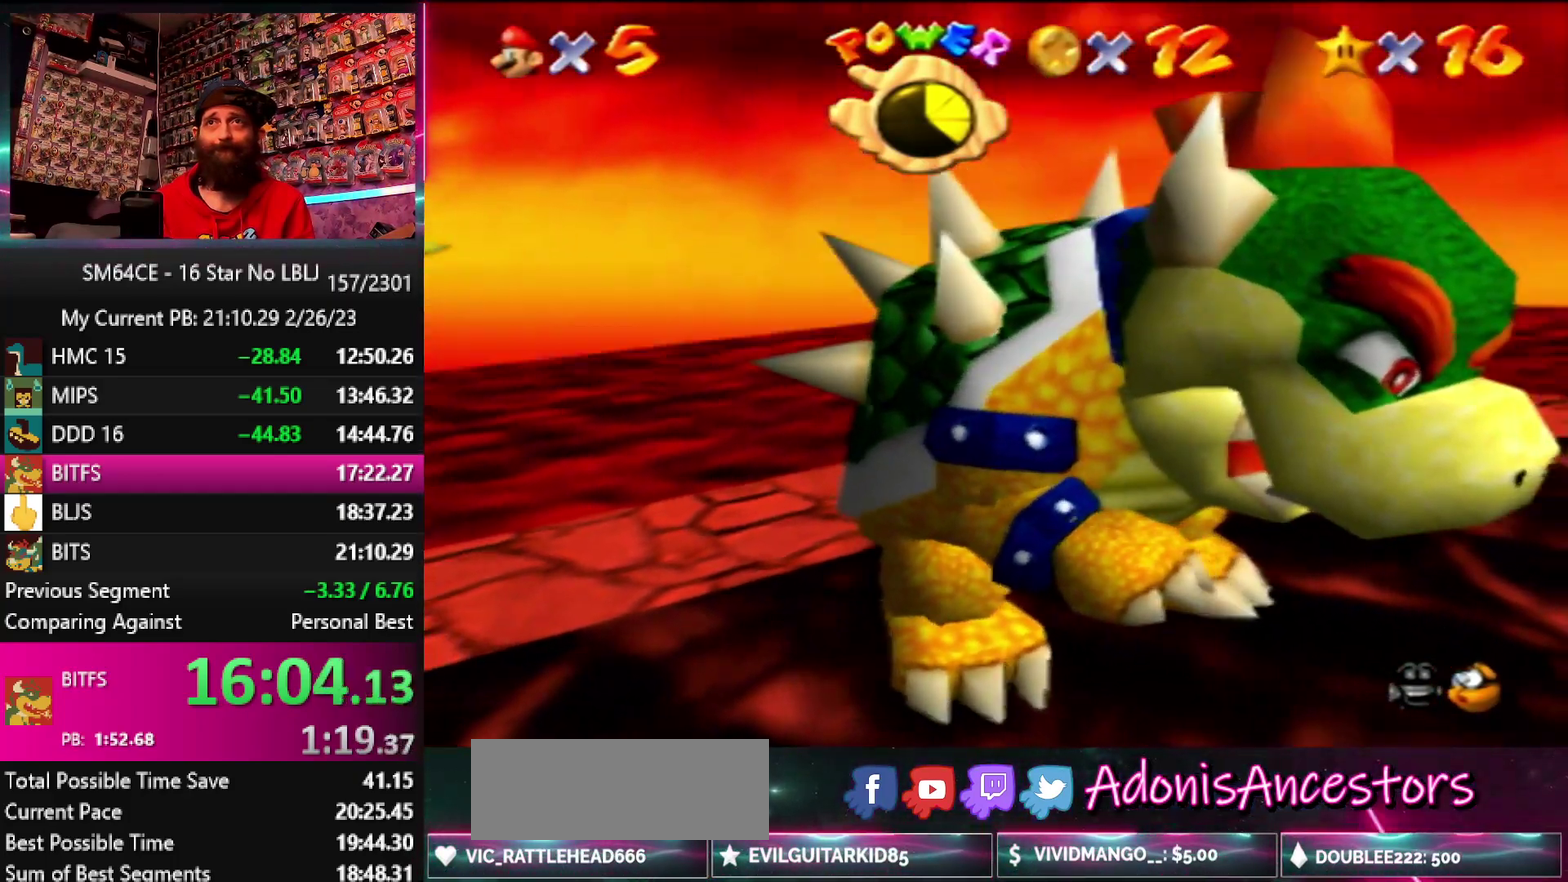
Gameplay with a controller (Nintendo layout); each line is a JSON object with the inputs held at the frame after it (dt_ms = milliseconds from this image to that frame). "events" lists button and stick changes between this image and that frame as [ms after this image, input, new state], when the widget could be followed in between. Not read: DPAD_DOWN DPAD_LEFT DPAD_RIGHT DPAD_UP L1 L3 R1 R3.
{"dt_ms": 500, "buttons": [], "left_stick": "center", "events": [[17, "left_stick", "down"], [100, "left_stick", "center"]]}
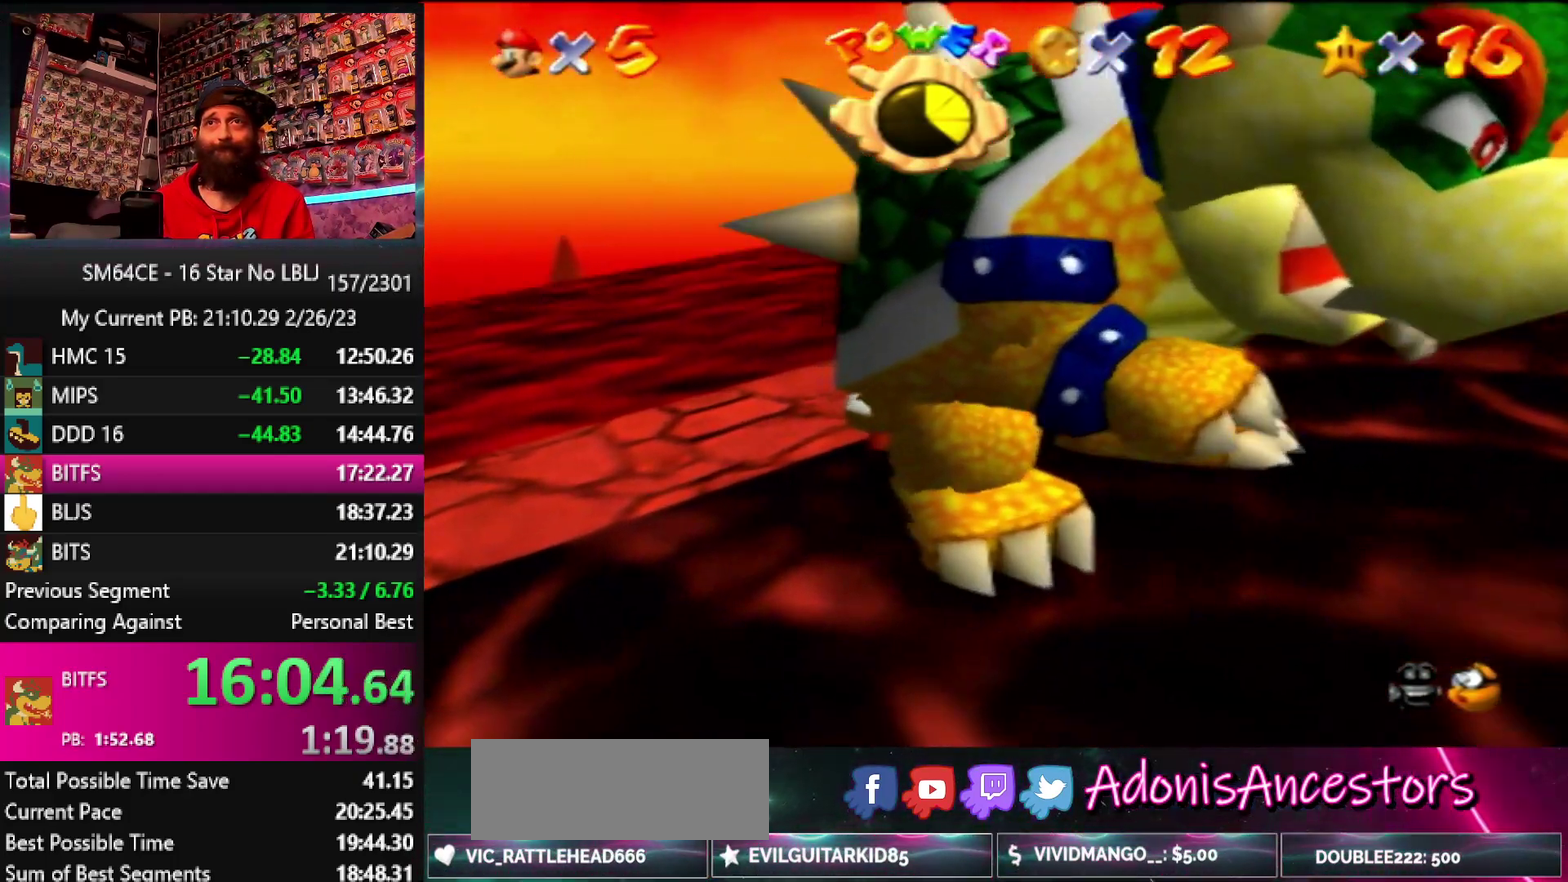
{"dt_ms": 500, "buttons": [], "left_stick": "center", "events": []}
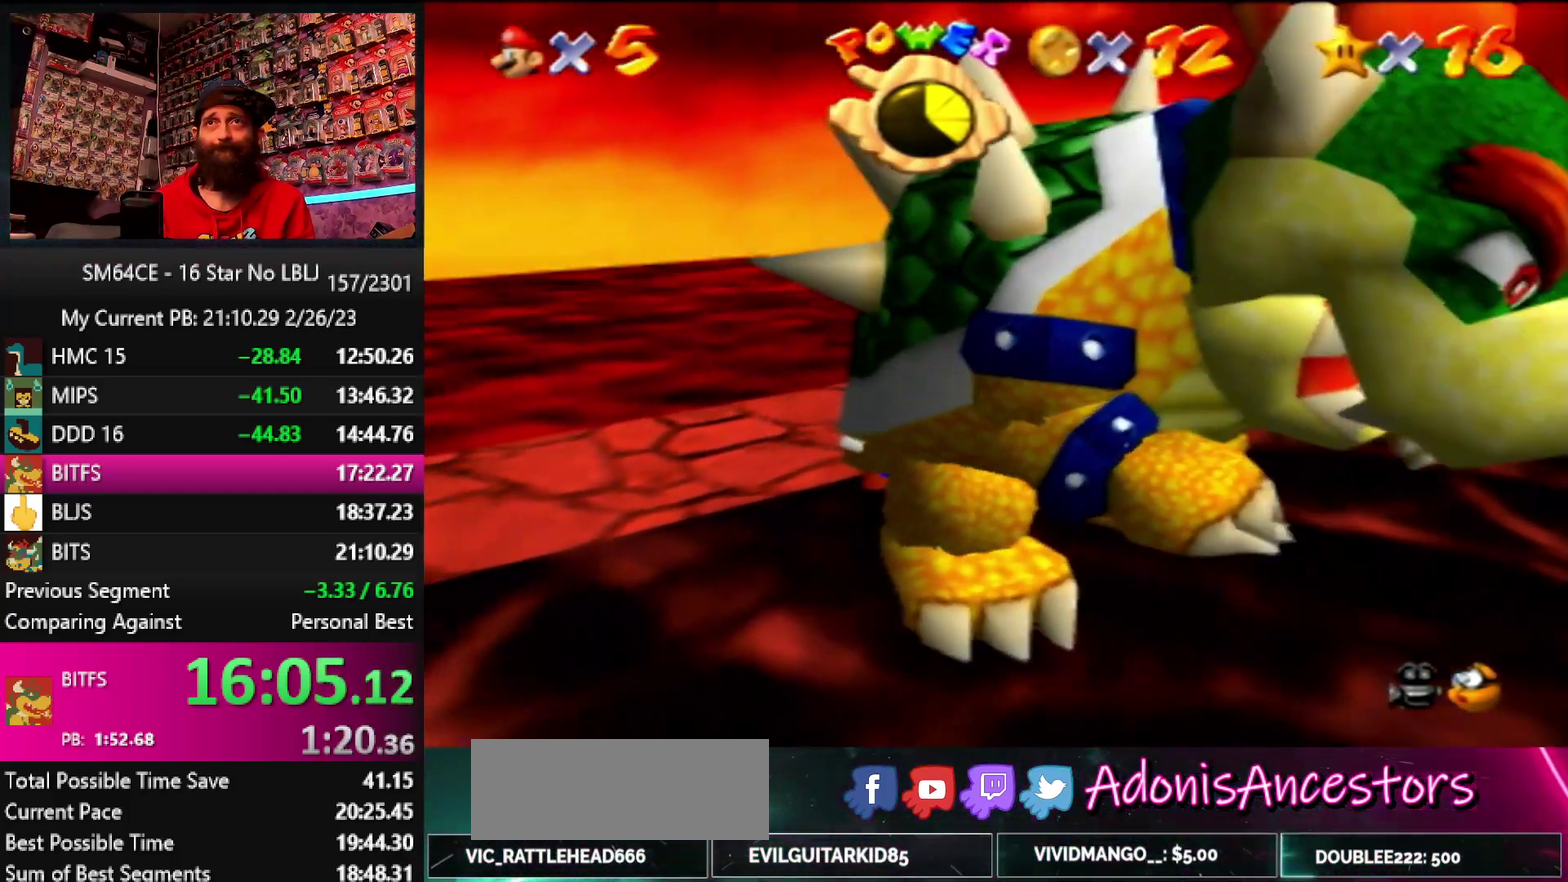
{"dt_ms": 500, "buttons": [], "left_stick": "center", "events": [[167, "B", "down"], [267, "B", "up"]]}
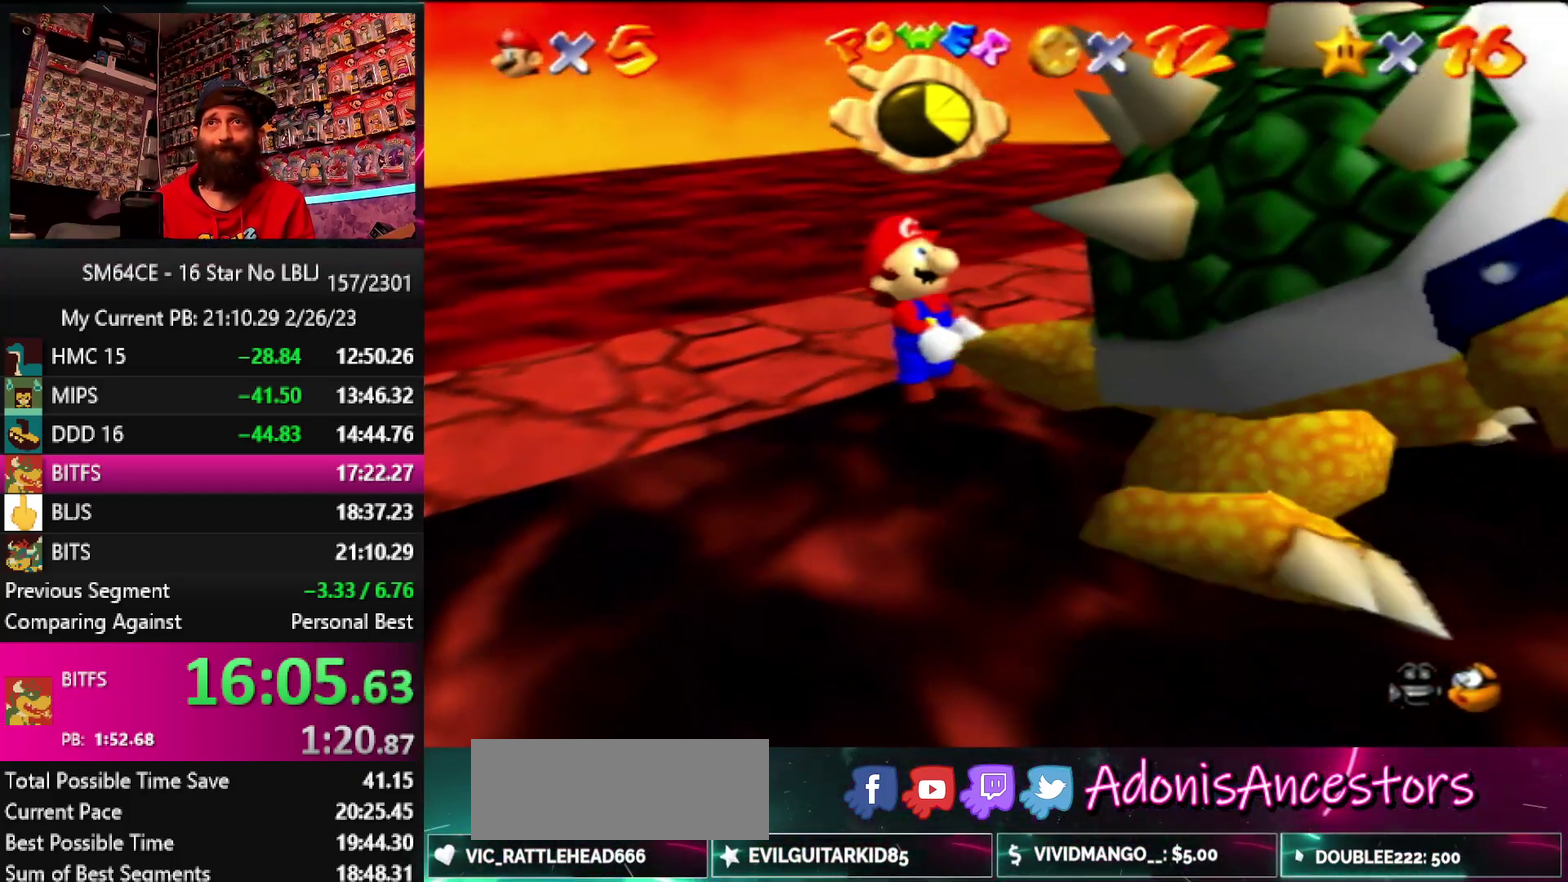
{"dt_ms": 500, "buttons": [], "left_stick": "left", "events": [[33, "left_stick", "right"], [167, "C_RIGHT", "down"], [233, "C_RIGHT", "up"], [267, "left_stick", "down-left"], [317, "left_stick", "down-right"], [383, "left_stick", "up-right"], [467, "left_stick", "left"]]}
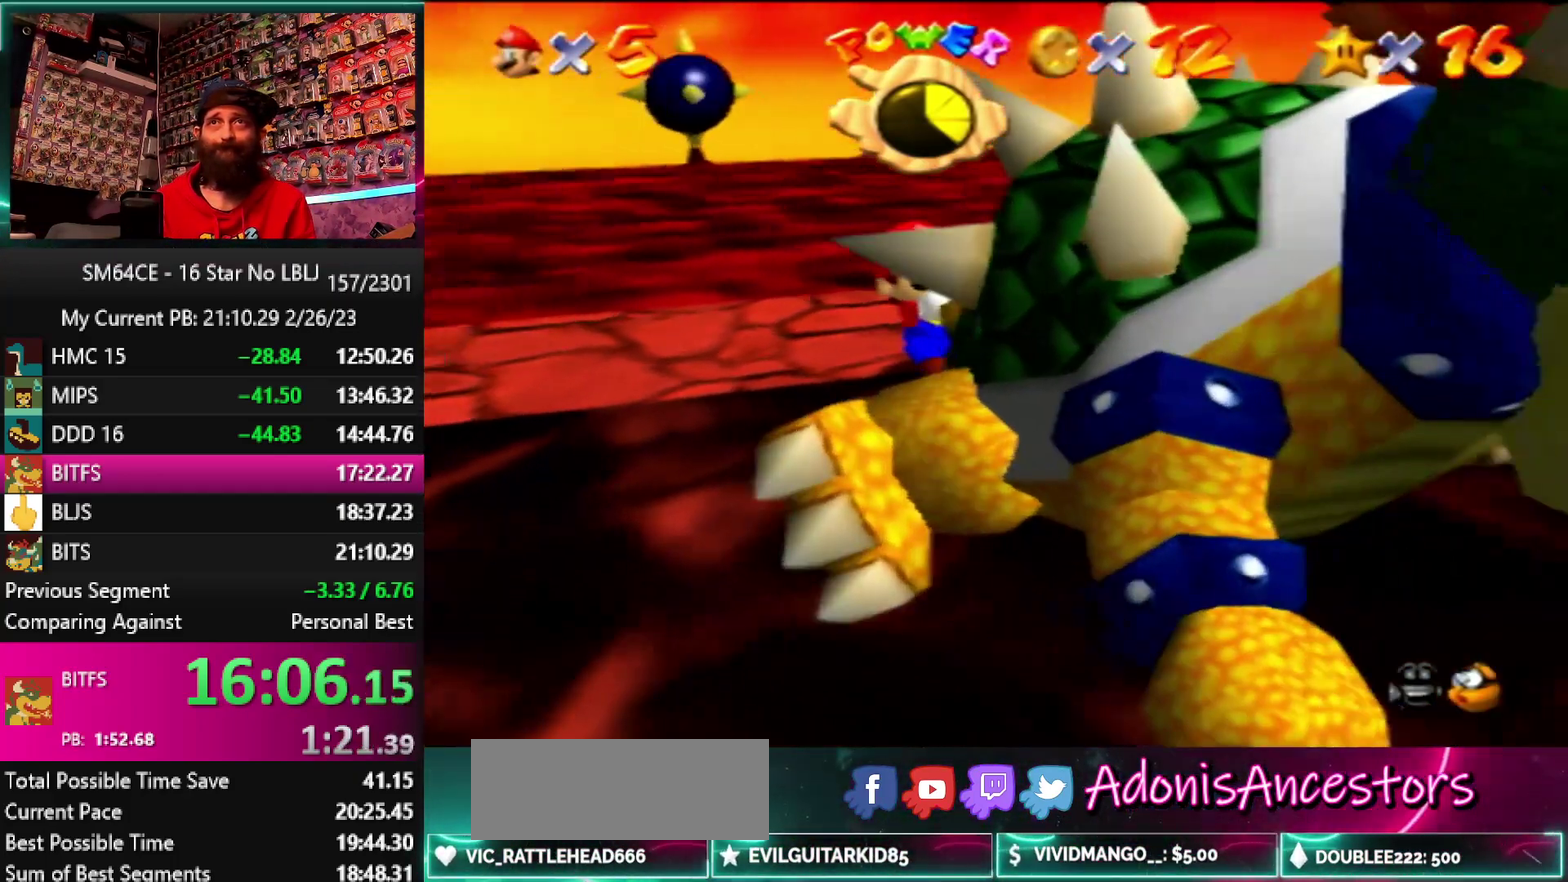
{"dt_ms": 500, "buttons": [], "left_stick": "up-left"}
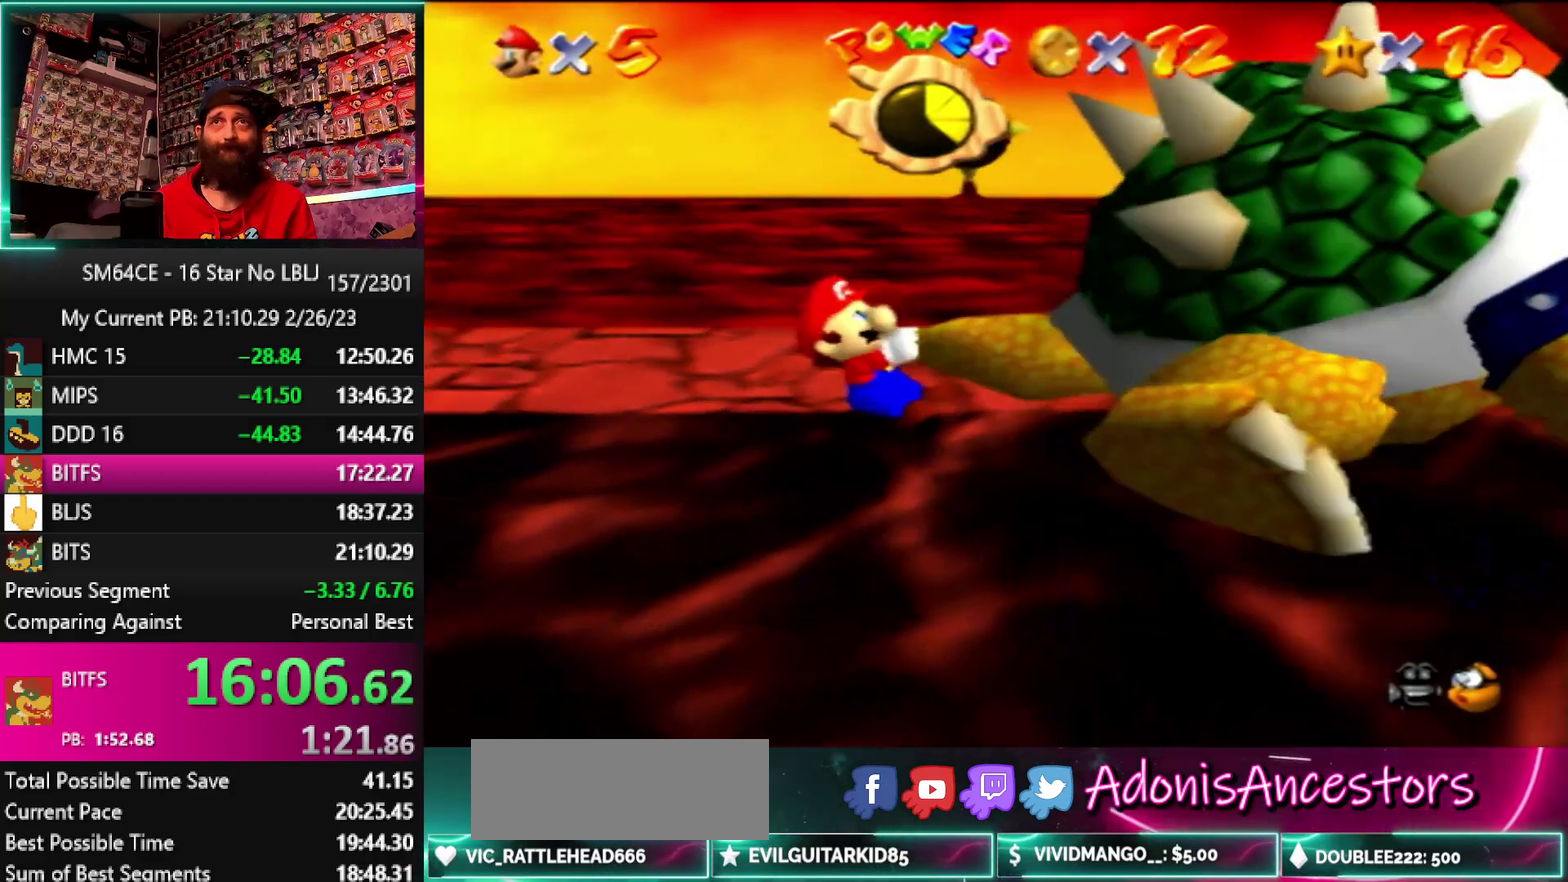
{"dt_ms": 500, "buttons": [], "left_stick": "down-left"}
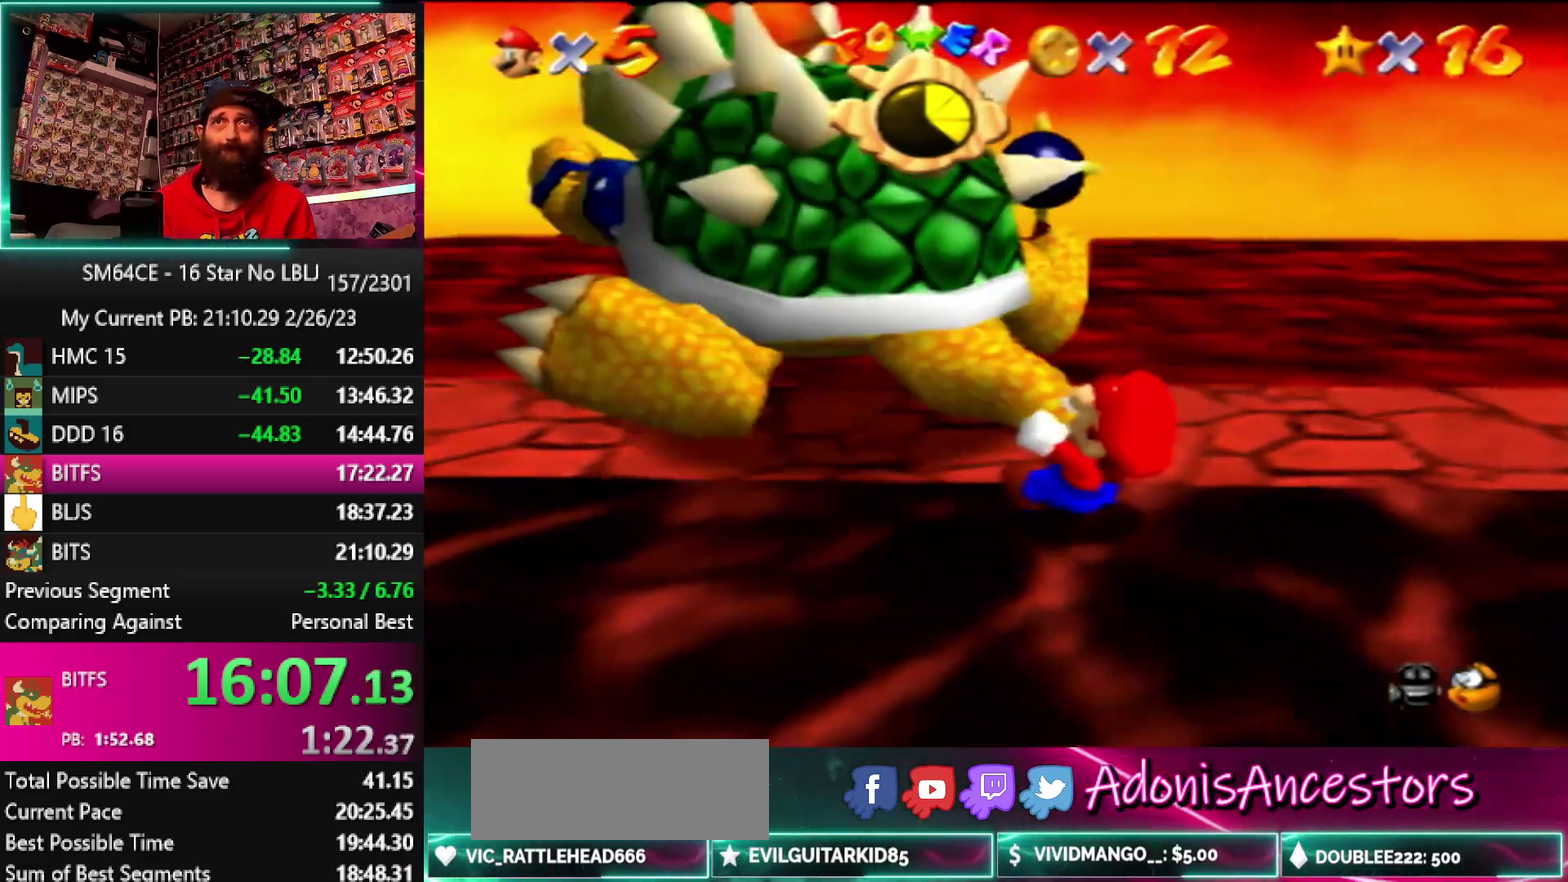
{"dt_ms": 500, "buttons": [], "left_stick": "down"}
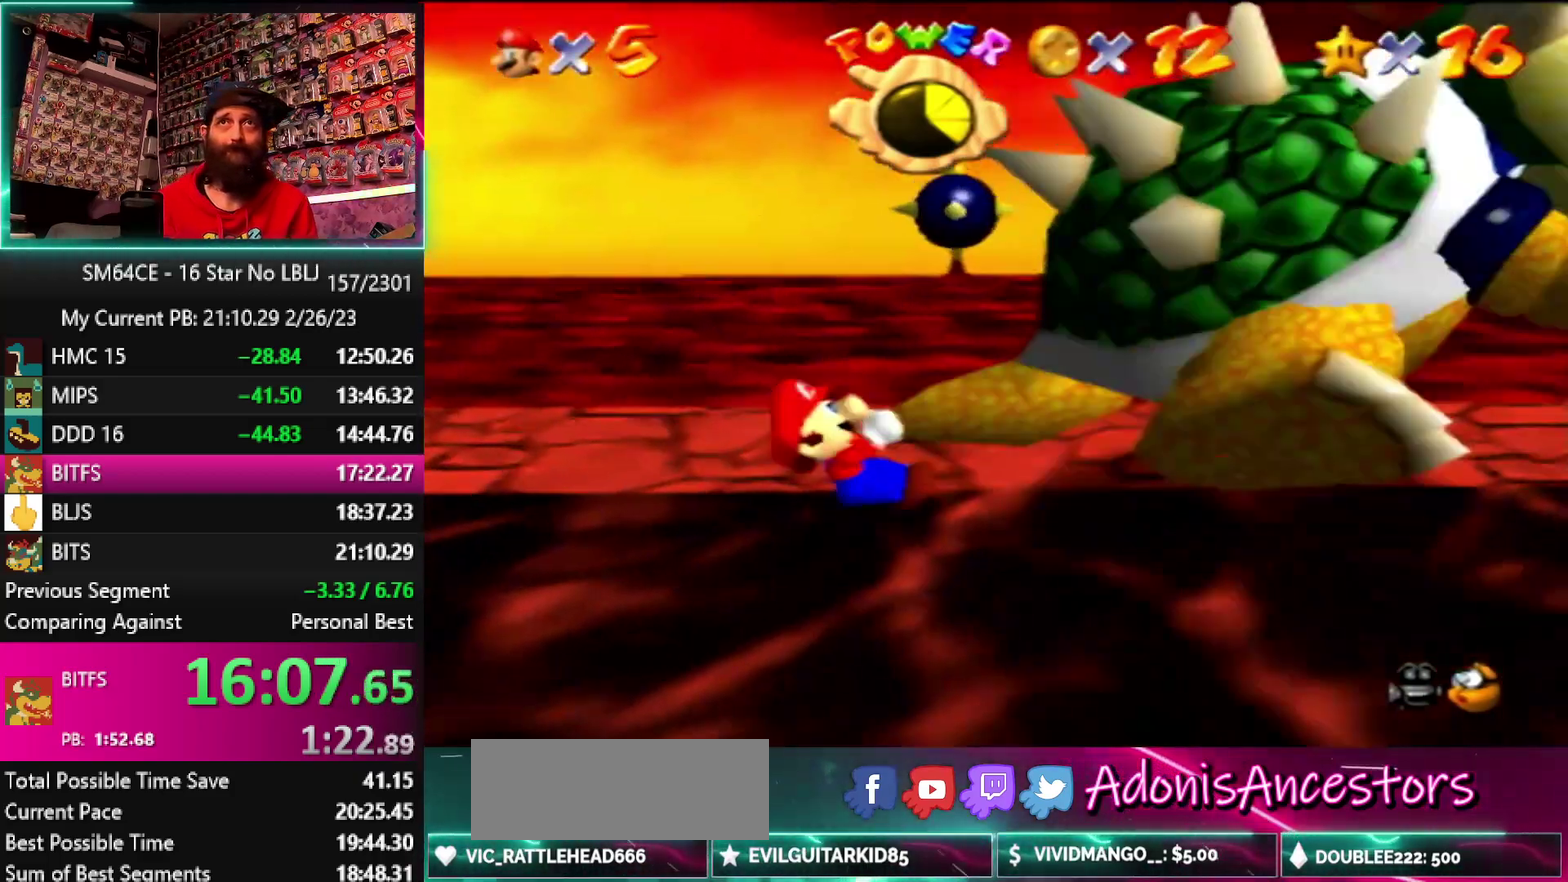
{"dt_ms": 500, "buttons": [], "left_stick": "center"}
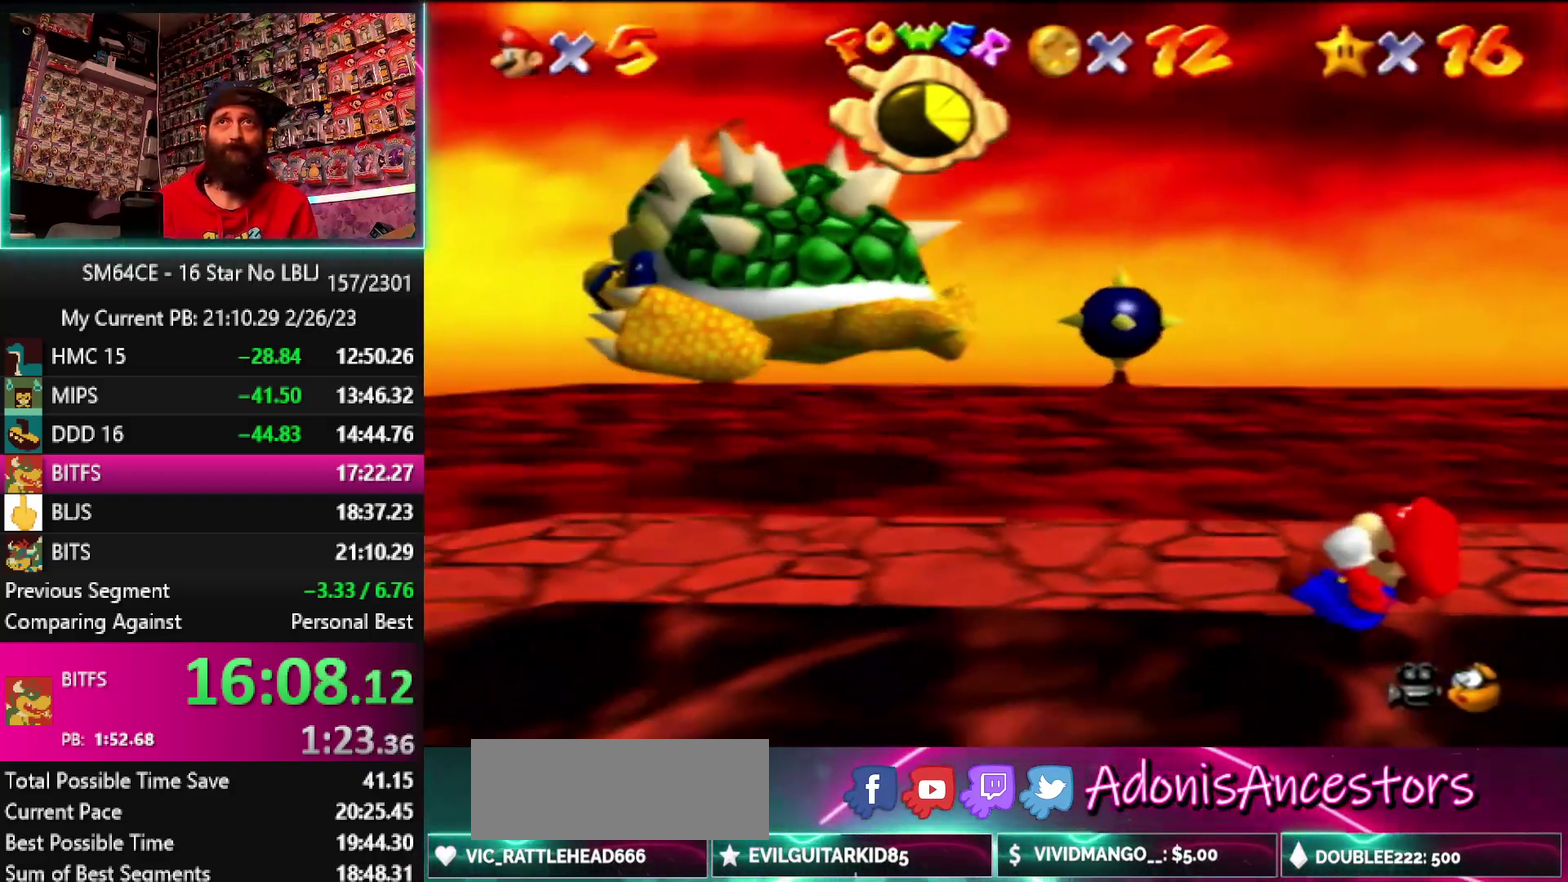
{"dt_ms": 500, "buttons": [], "left_stick": "left", "events": [[367, "left_stick", "left"]]}
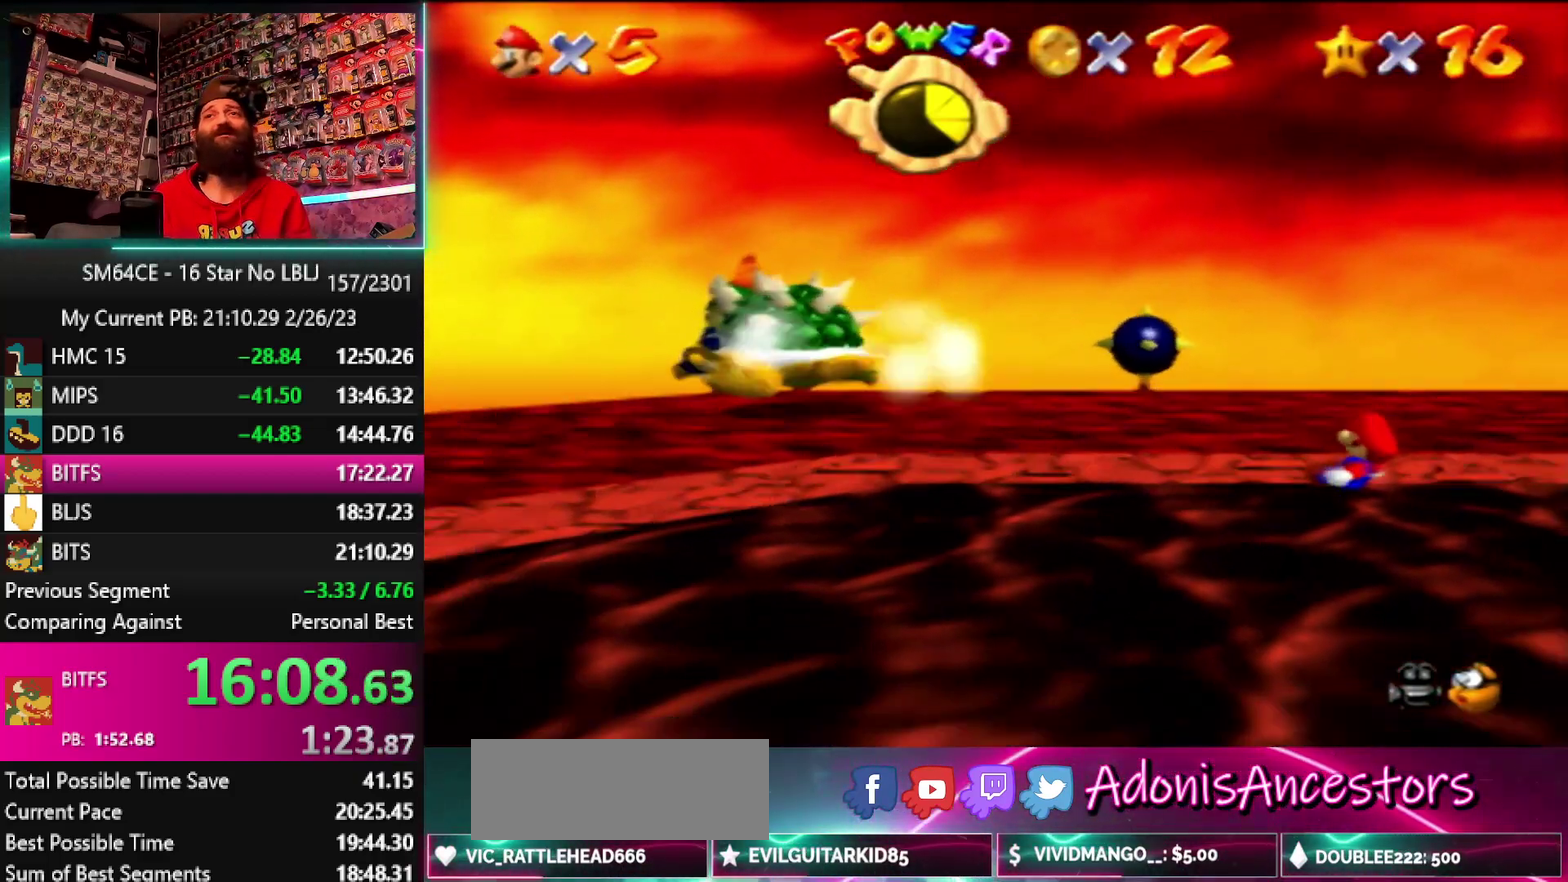
{"dt_ms": 500, "buttons": [], "left_stick": "left", "events": []}
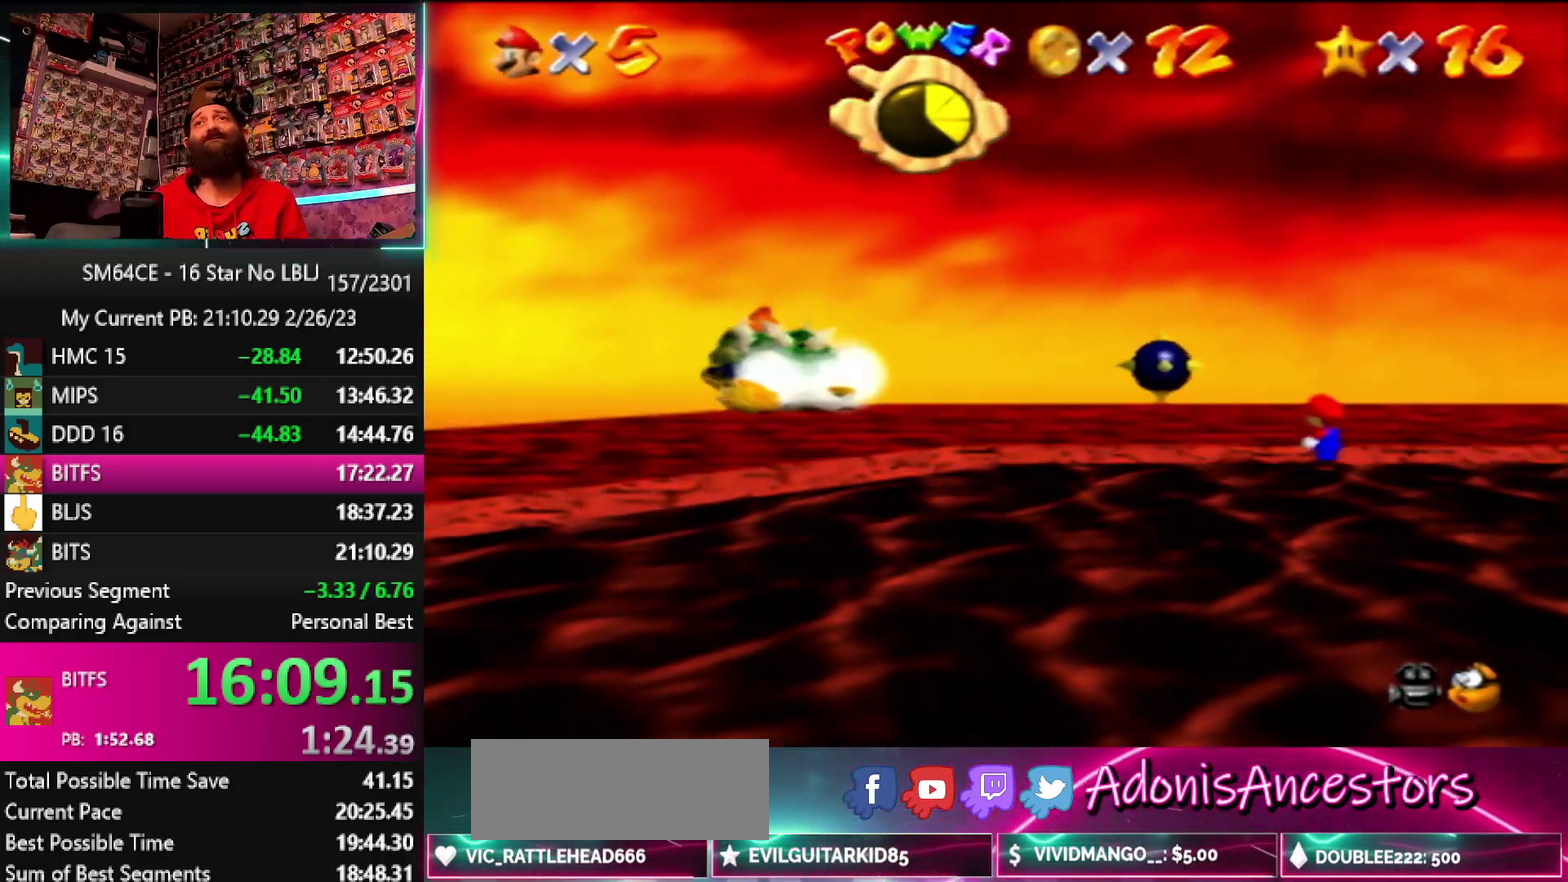
{"dt_ms": 500, "buttons": [], "left_stick": "left", "events": []}
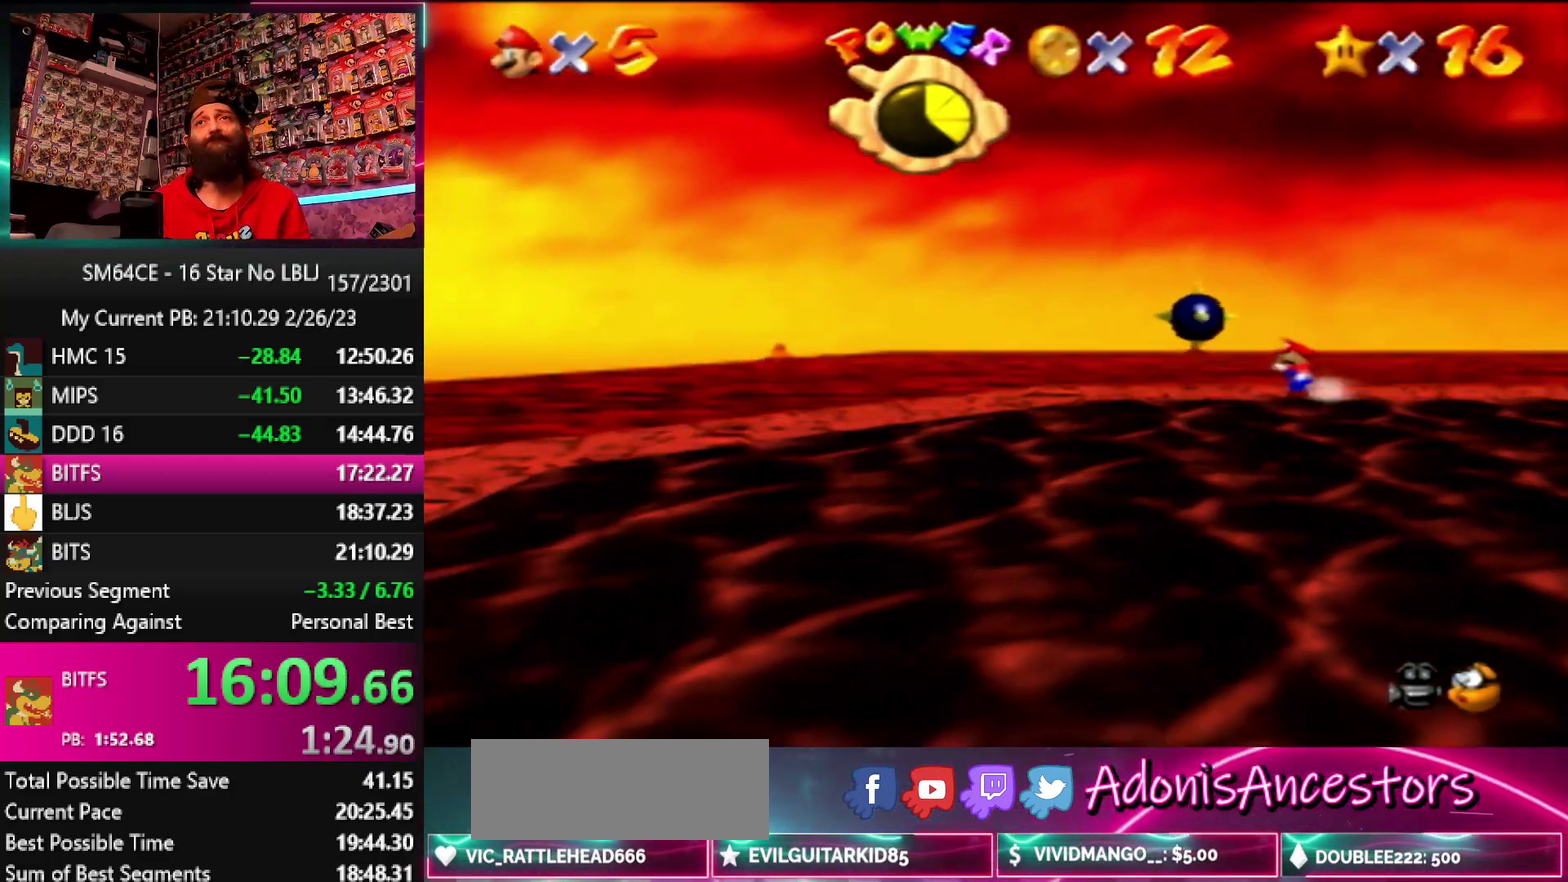
{"dt_ms": 500, "buttons": [], "left_stick": "down", "events": [[217, "left_stick", "down-left"], [350, "left_stick", "down"]]}
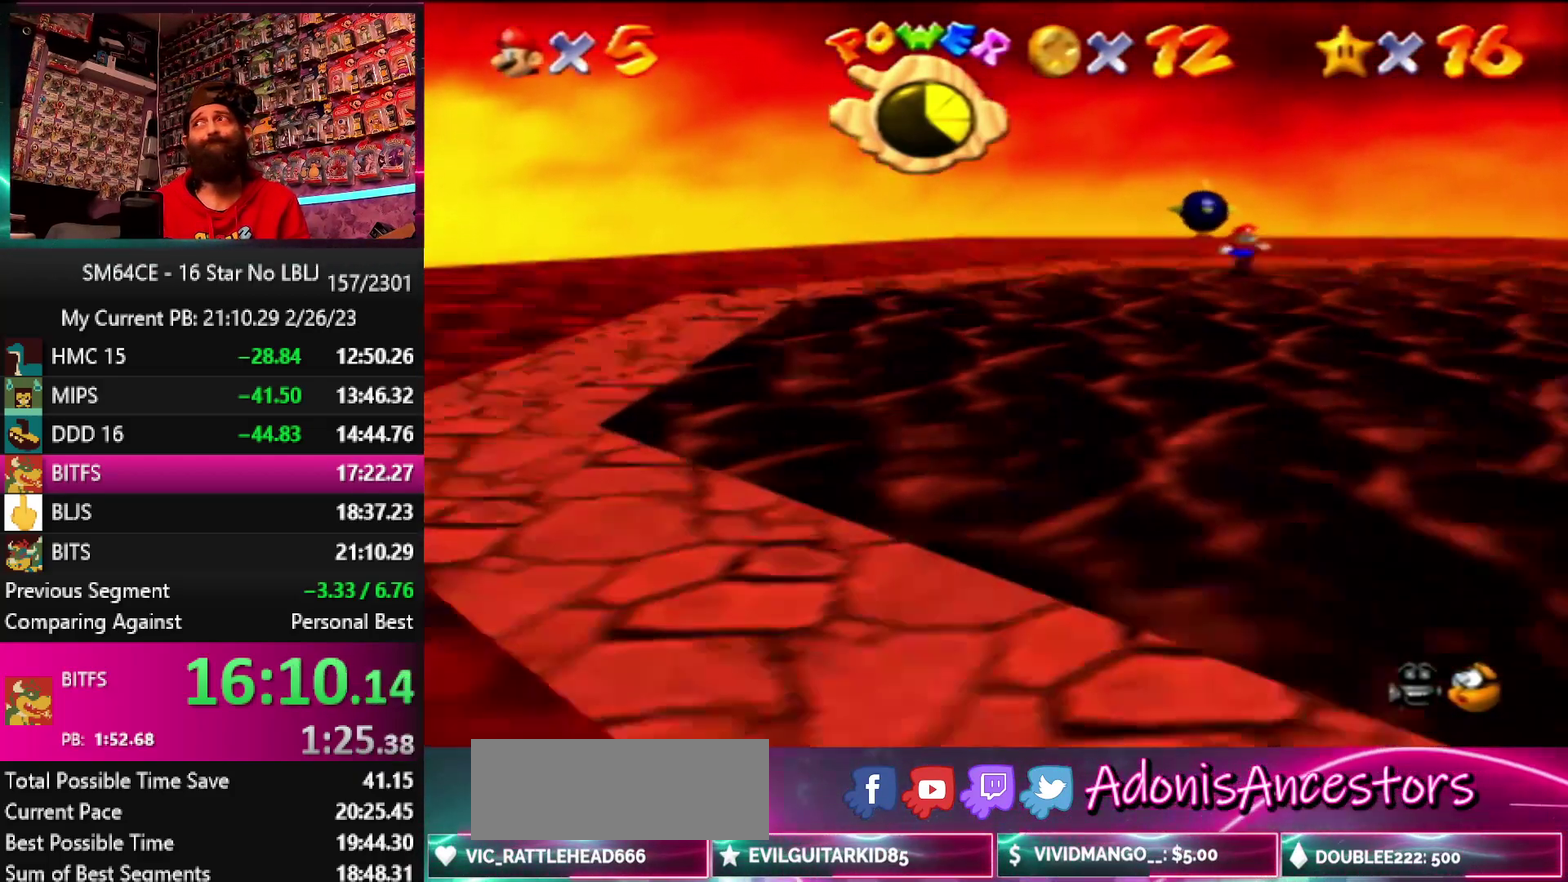
{"dt_ms": 500, "buttons": [], "left_stick": "down", "events": []}
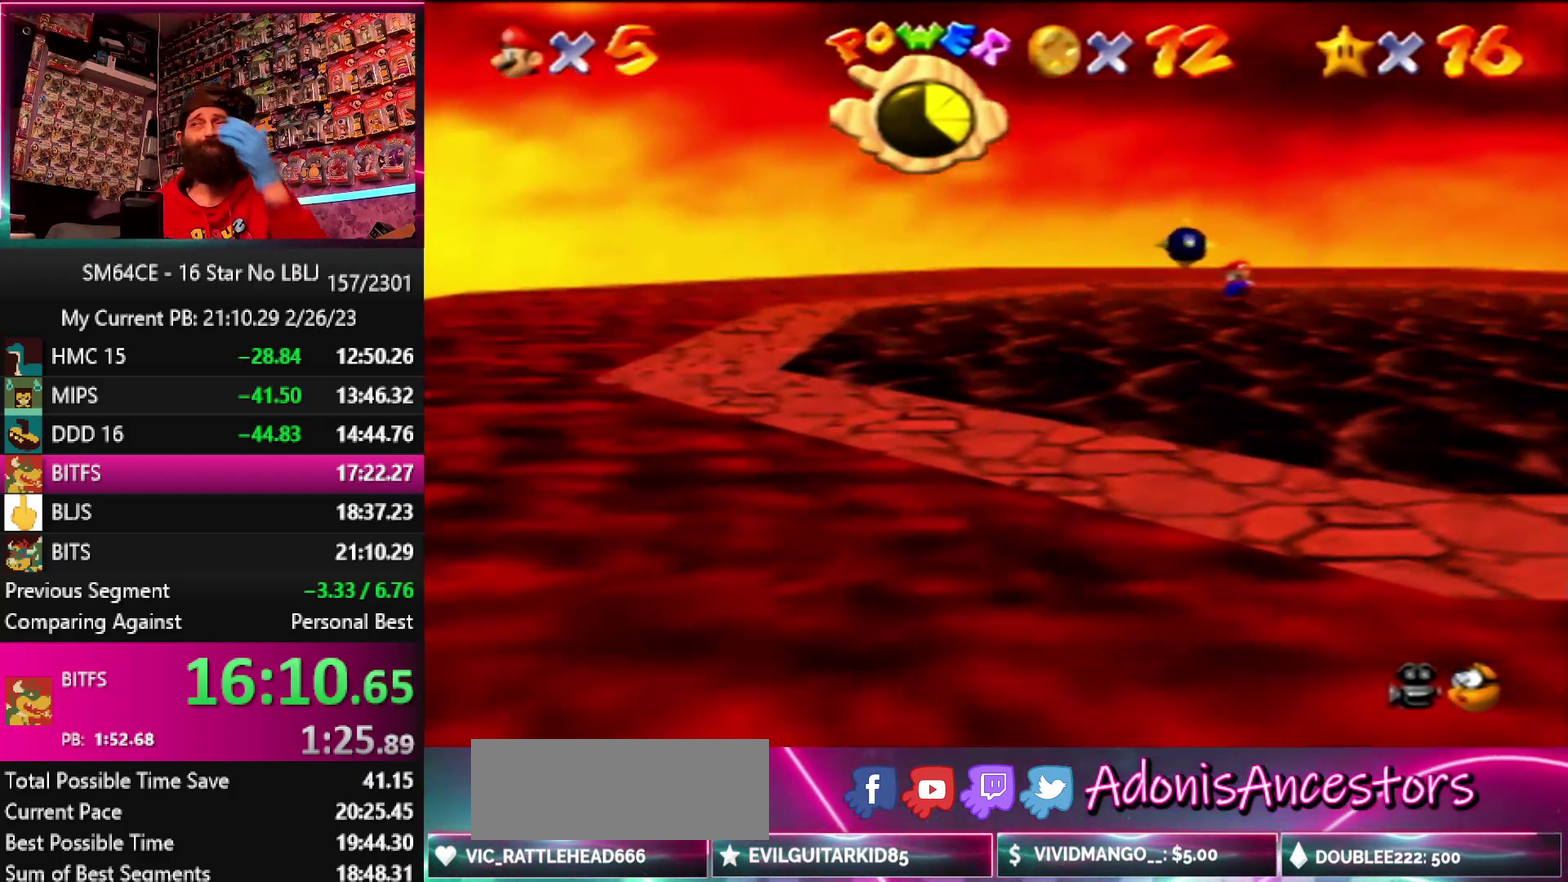
{"dt_ms": 500, "buttons": [], "left_stick": "down", "events": []}
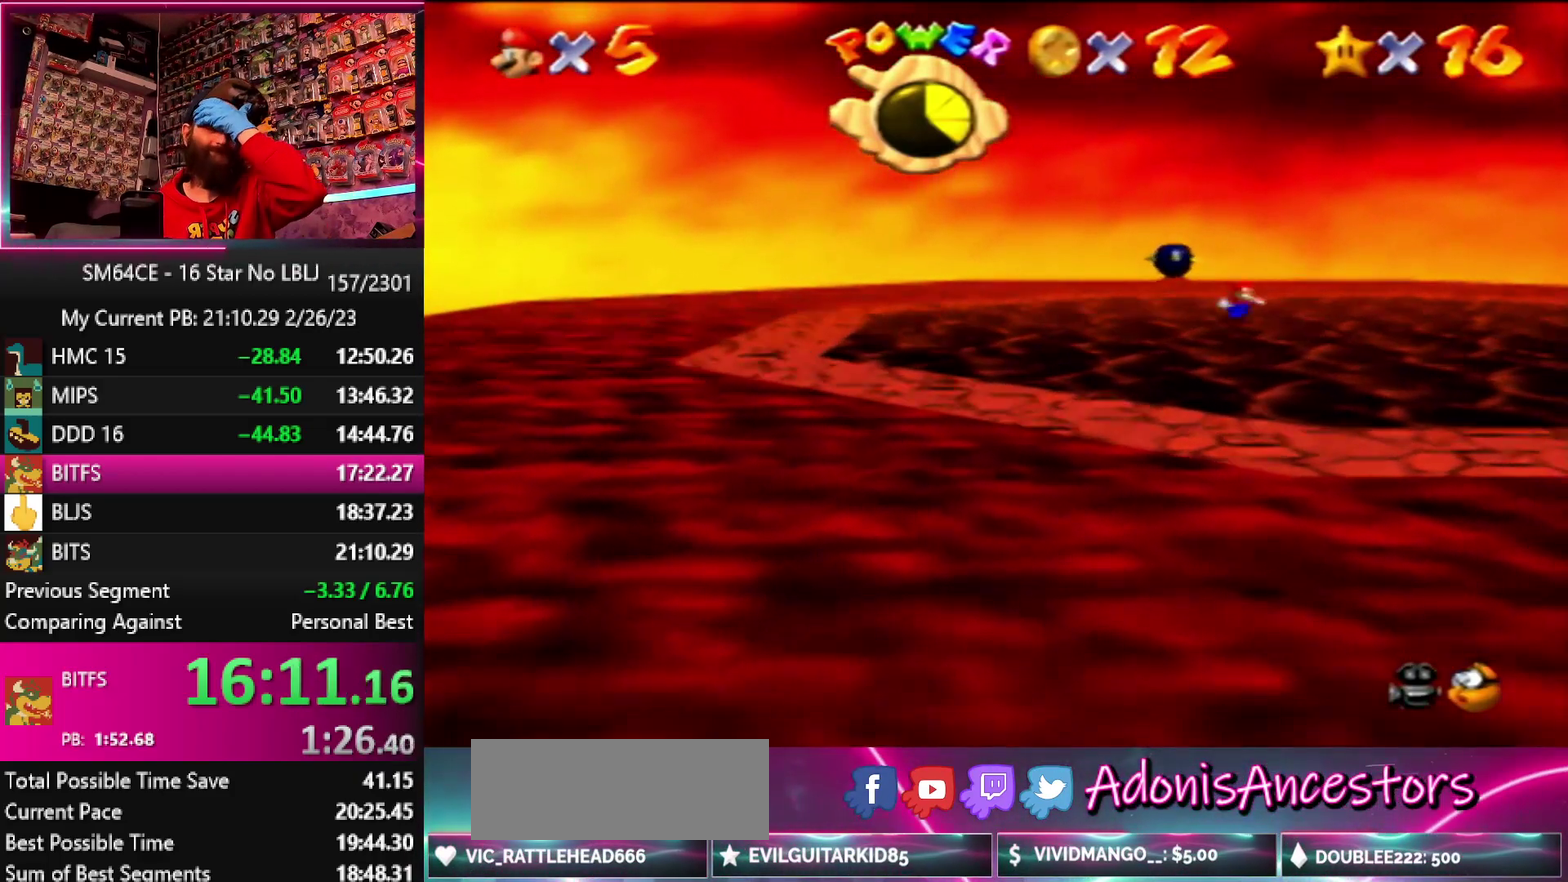
{"dt_ms": 500, "buttons": [], "left_stick": "down-right", "events": [[117, "left_stick", "down-right"]]}
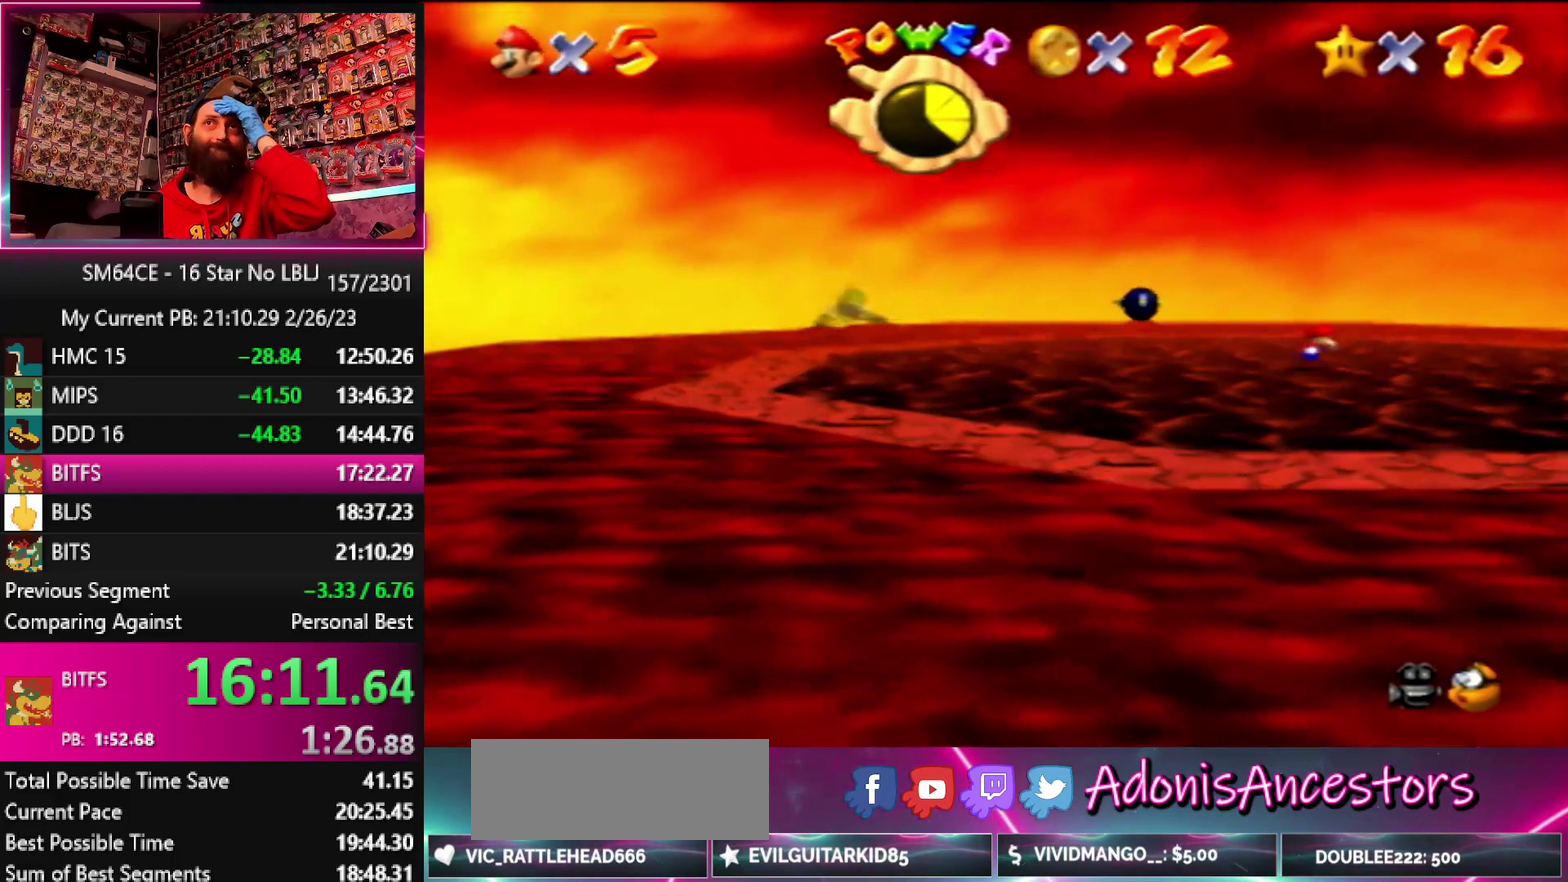
{"dt_ms": 500, "buttons": [], "left_stick": "down-left", "events": [[167, "left_stick", "down"], [350, "left_stick", "down-left"]]}
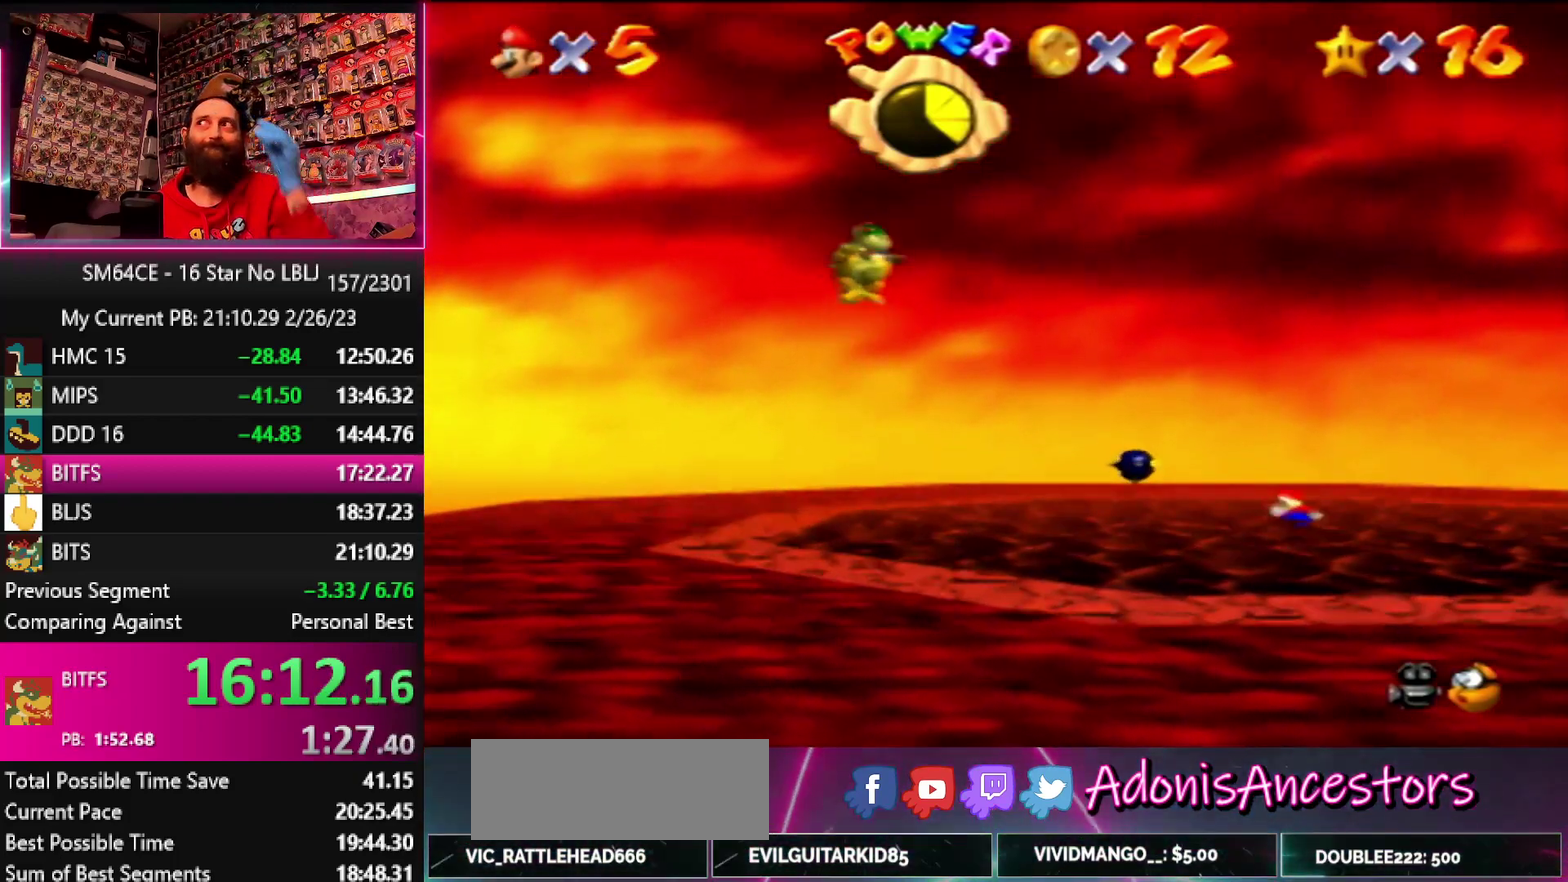
{"dt_ms": 500, "buttons": [], "left_stick": "up-left", "events": [[50, "left_stick", "left"], [217, "left_stick", "up-left"]]}
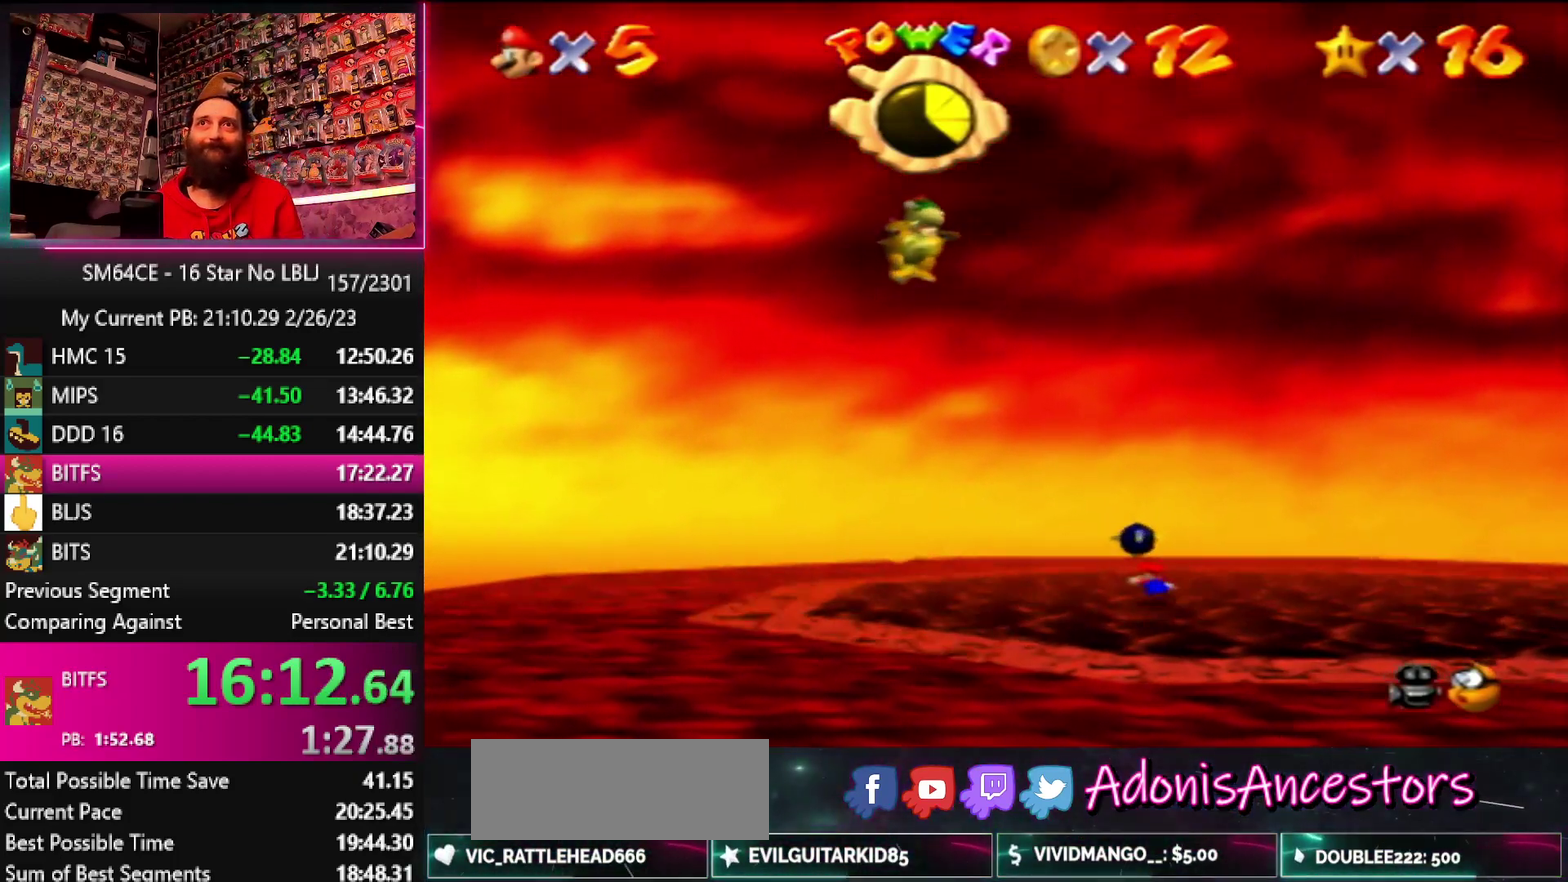
{"dt_ms": 500, "buttons": [], "left_stick": "down-left", "events": [[383, "left_stick", "left"], [450, "left_stick", "down-left"]]}
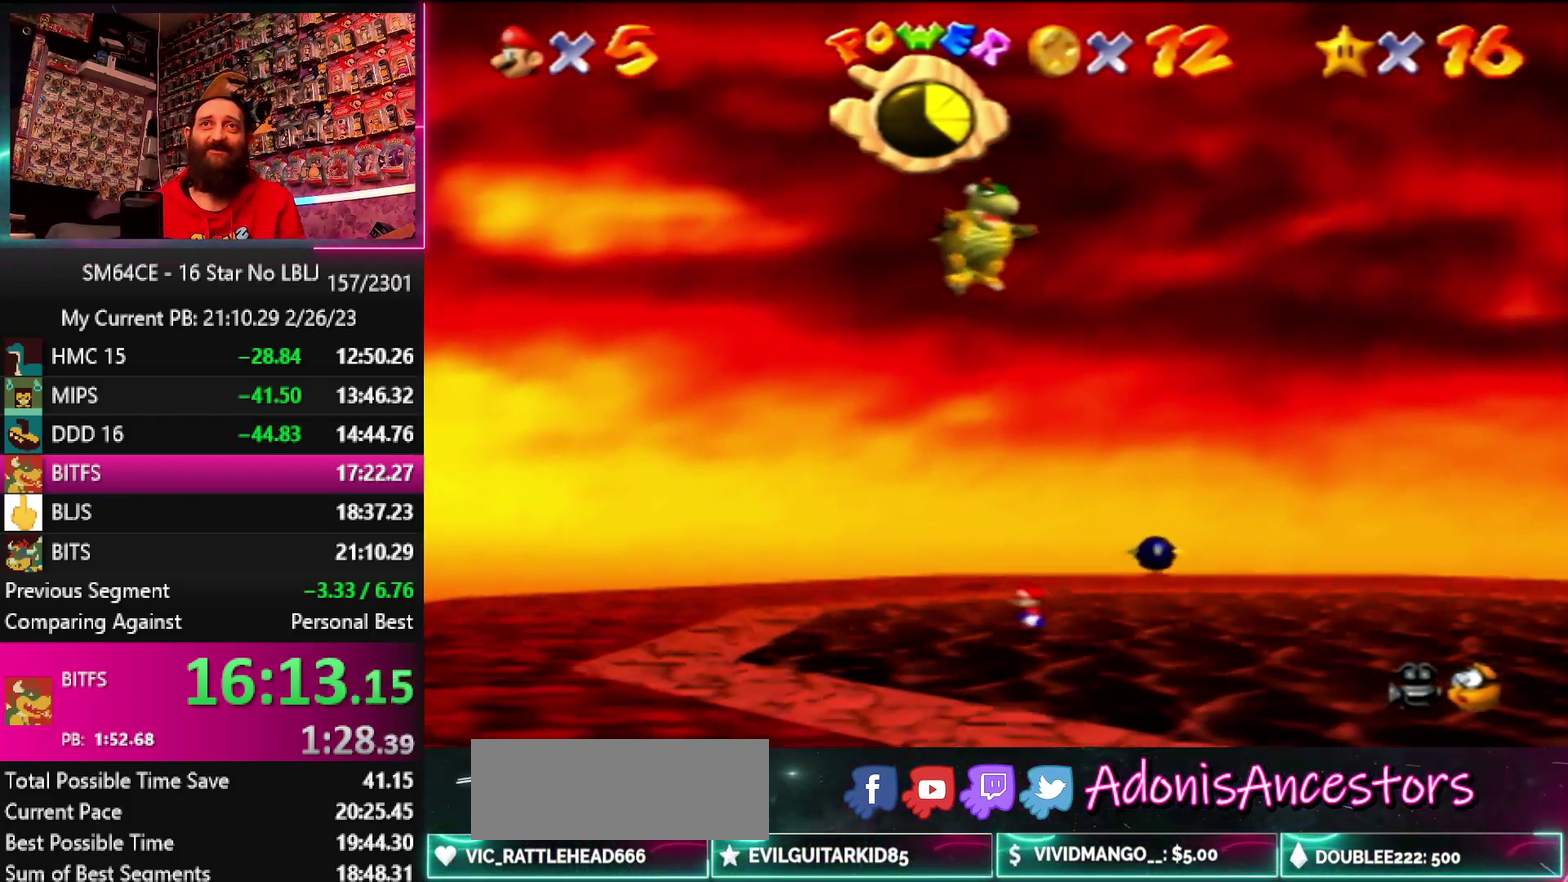
{"dt_ms": 500, "buttons": [], "left_stick": "right", "events": [[50, "left_stick", "down"], [167, "left_stick", "down-right"], [417, "left_stick", "right"]]}
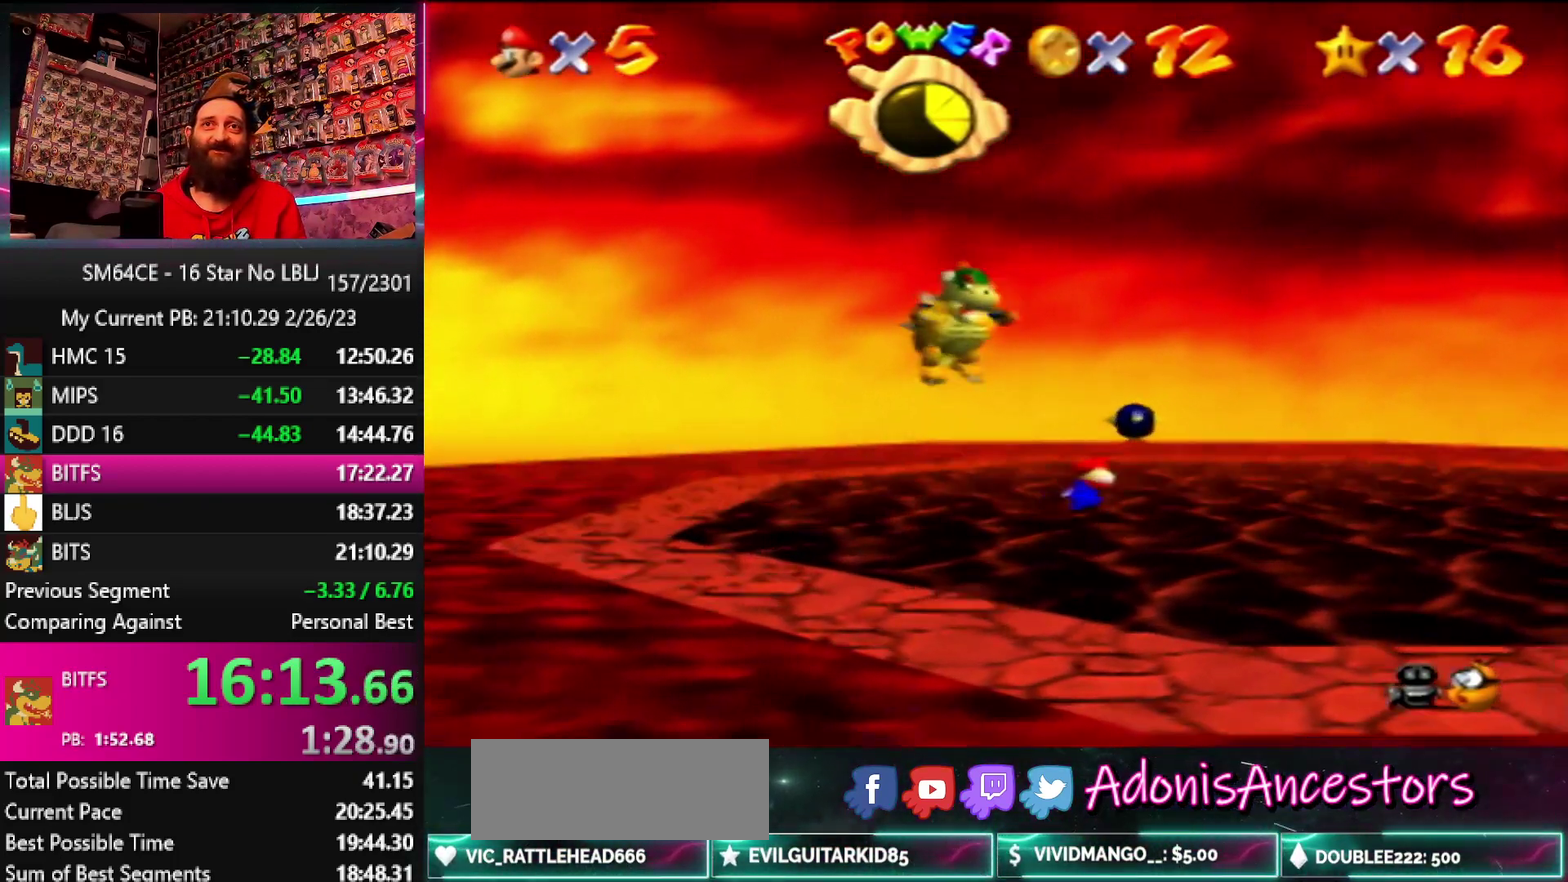
{"dt_ms": 500, "buttons": [], "left_stick": "left", "events": [[167, "left_stick", "up"], [350, "left_stick", "up-left"], [467, "left_stick", "left"]]}
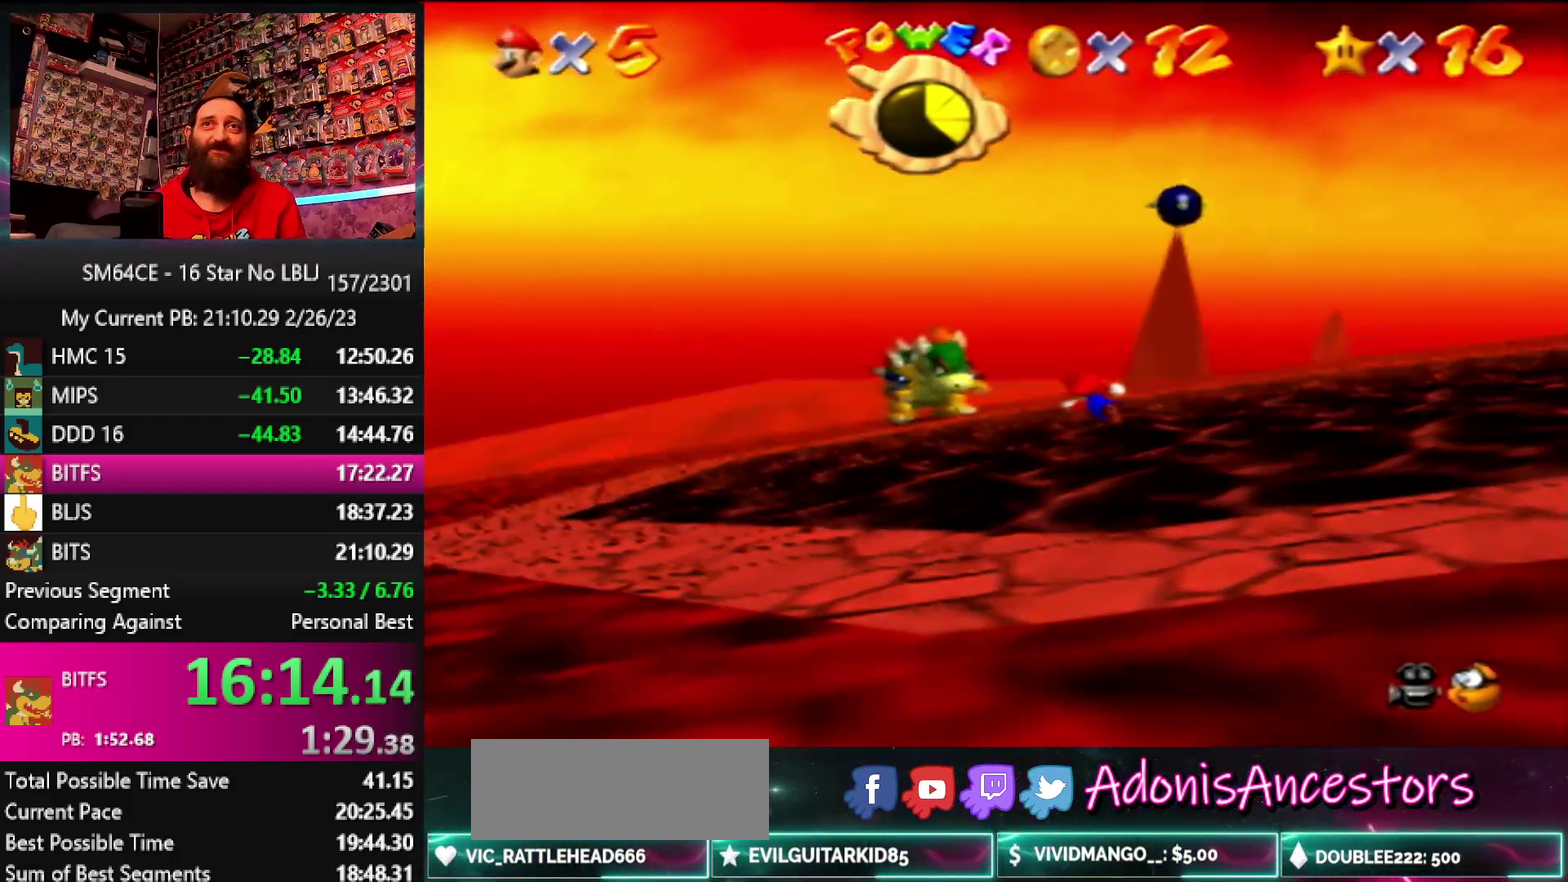
{"dt_ms": 500, "buttons": [], "left_stick": "down", "events": [[150, "left_stick", "down-left"], [483, "left_stick", "down"]]}
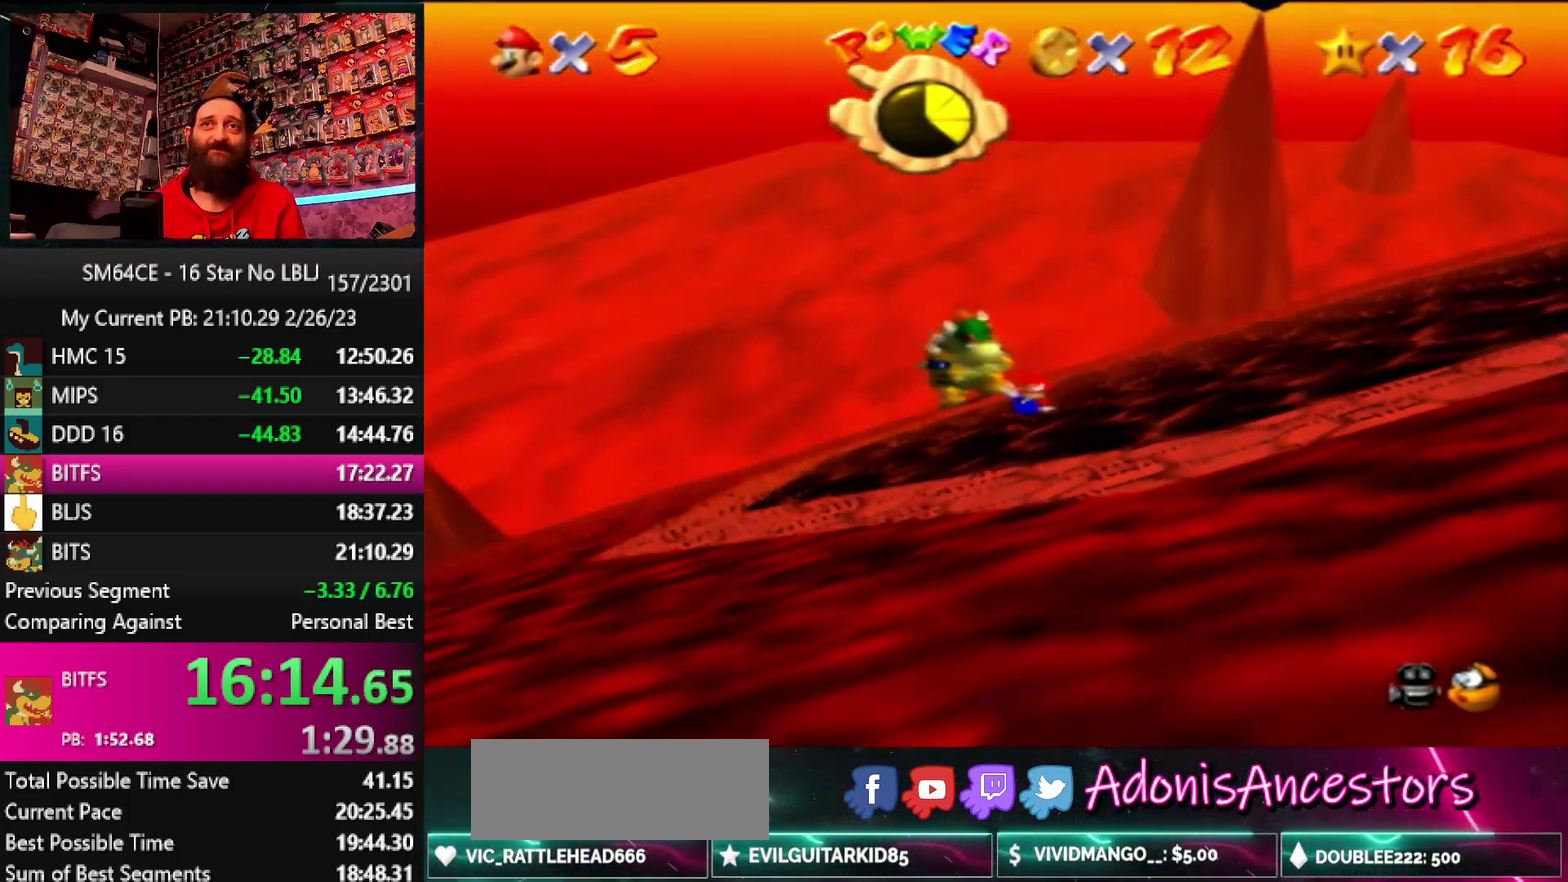
{"dt_ms": 500, "buttons": [], "left_stick": "right", "events": [[283, "left_stick", "down-right"], [500, "left_stick", "right"]]}
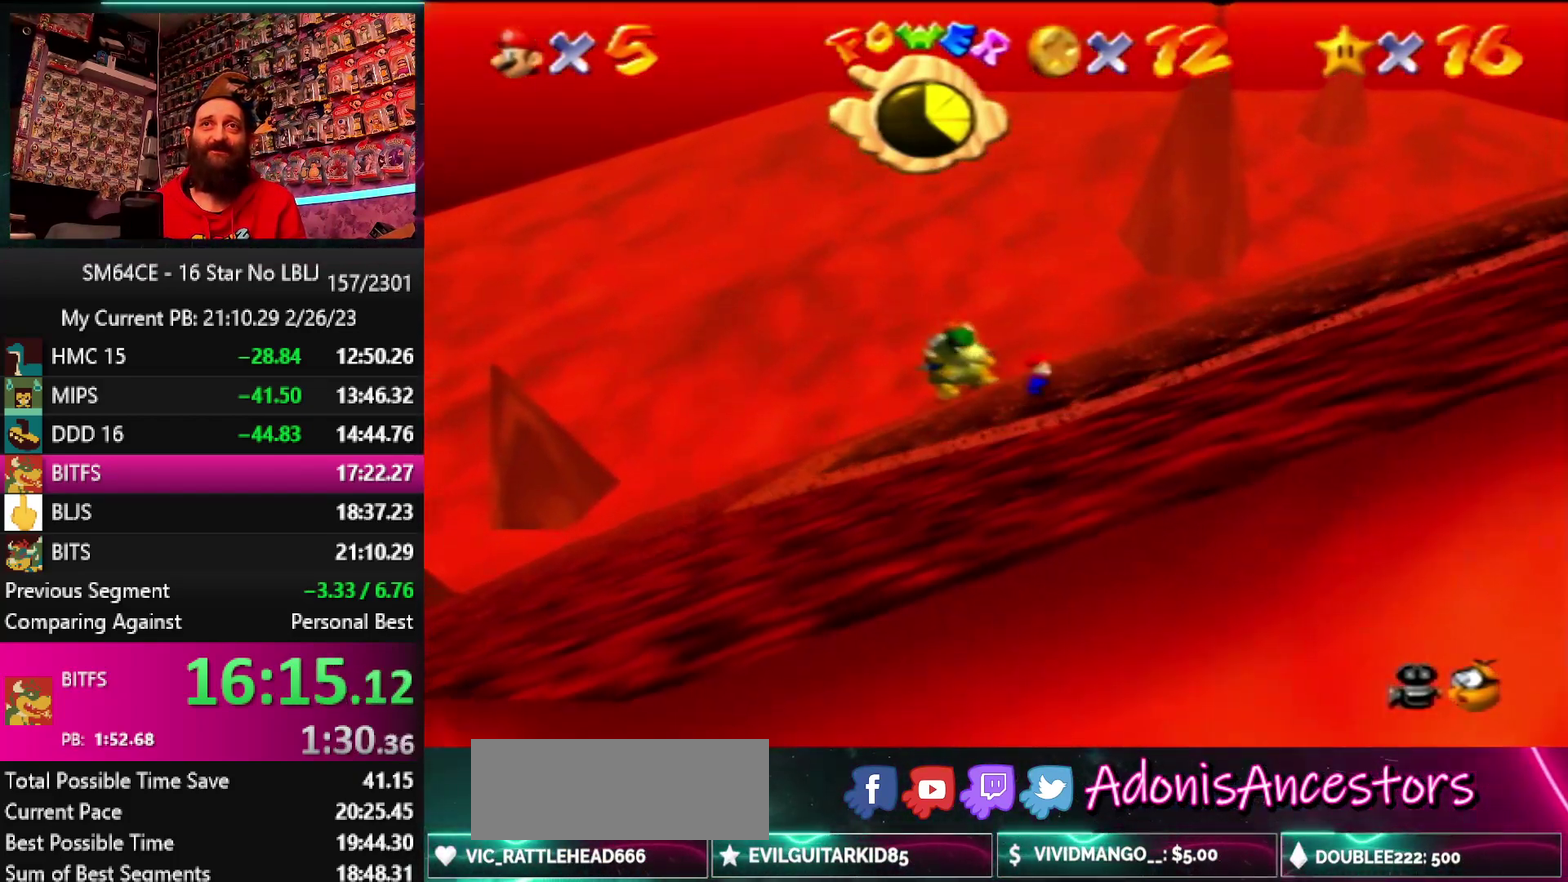
{"dt_ms": 500, "buttons": [], "left_stick": "up"}
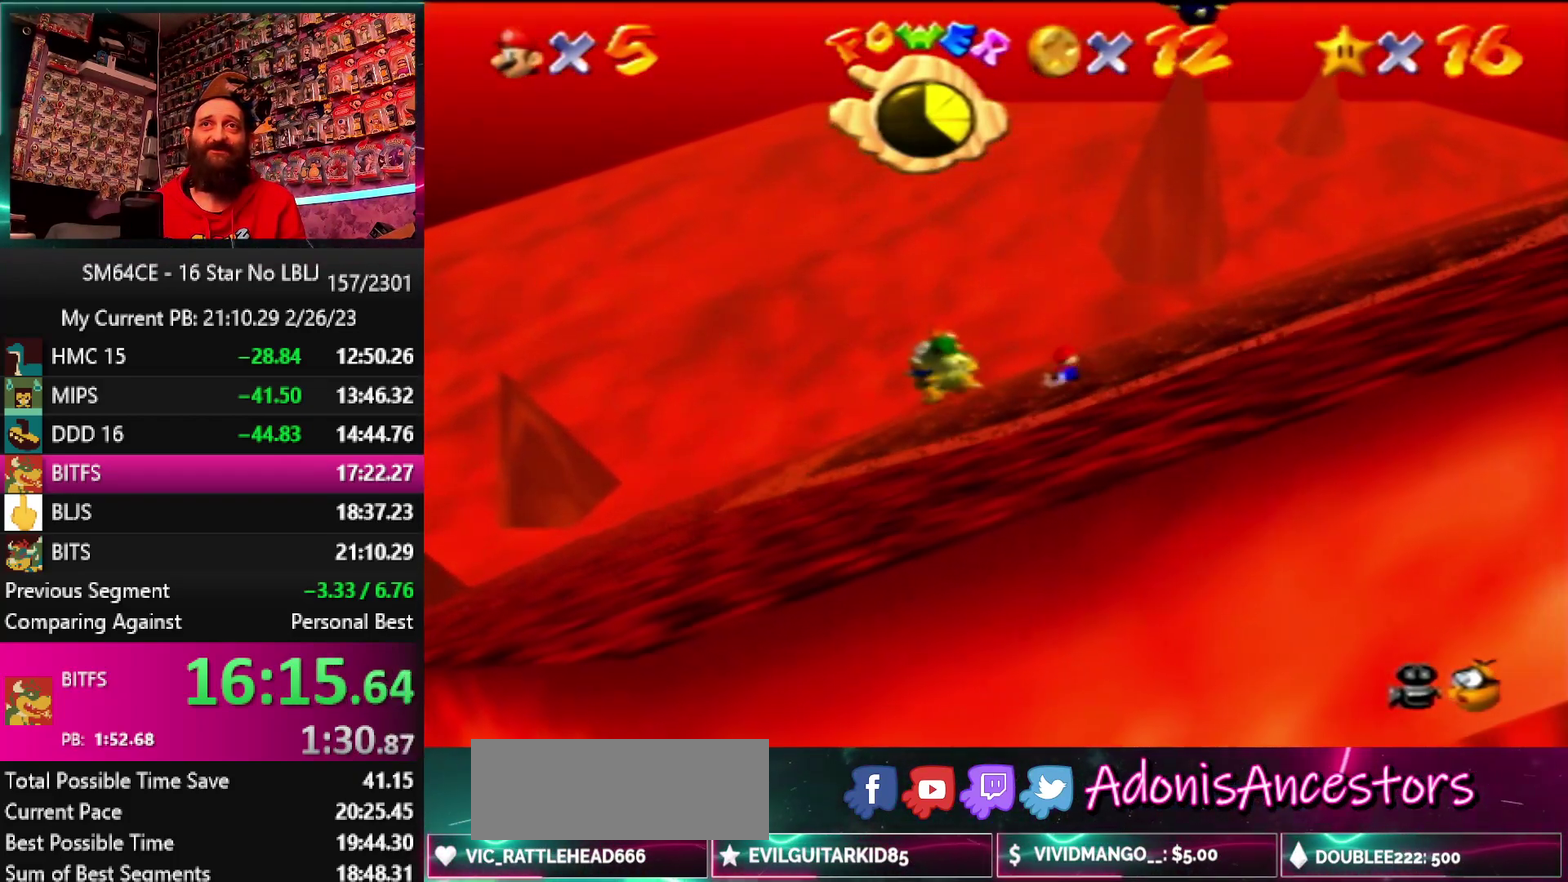
{"dt_ms": 500, "buttons": [], "left_stick": "up-left"}
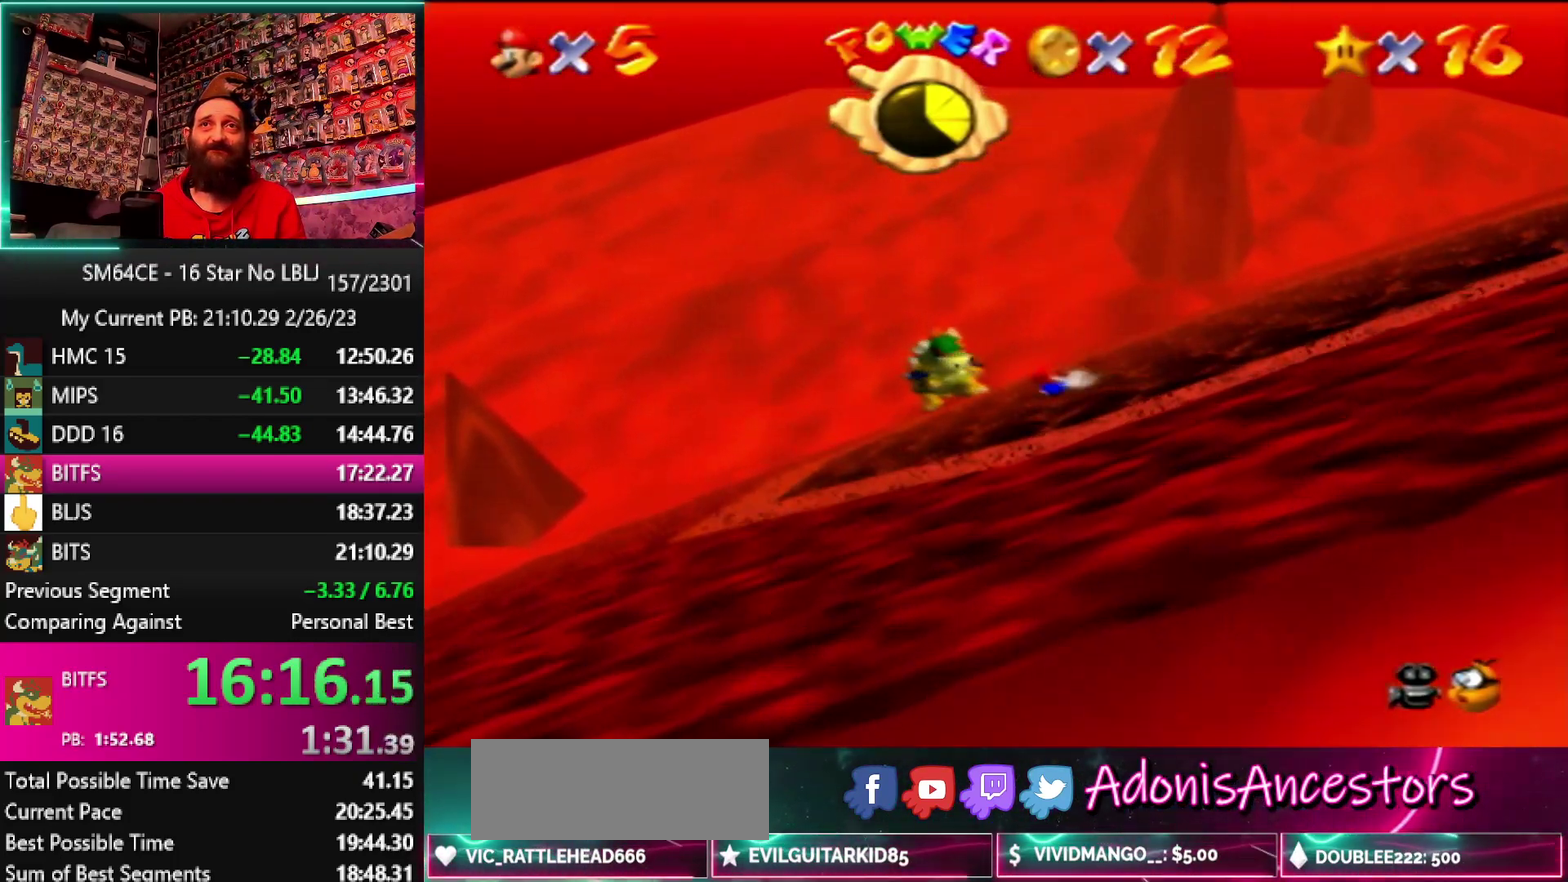
{"dt_ms": 500, "buttons": [], "left_stick": "center", "events": [[417, "left_stick", "down"], [467, "left_stick", "center"]]}
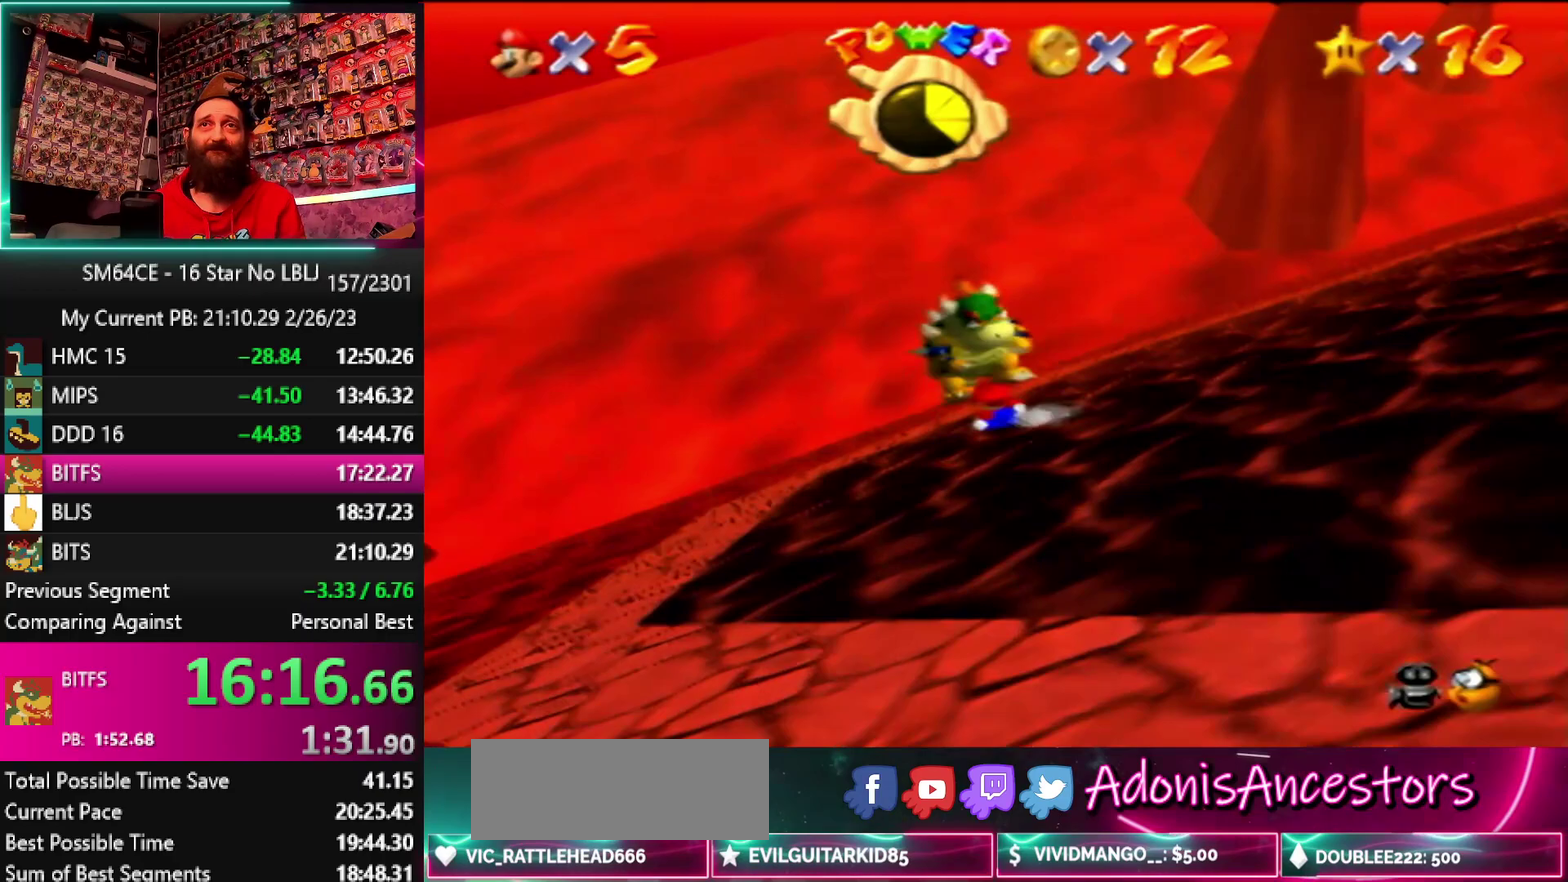
{"dt_ms": 500, "buttons": [], "left_stick": "center", "events": [[167, "left_stick", "right"], [417, "left_stick", "center"]]}
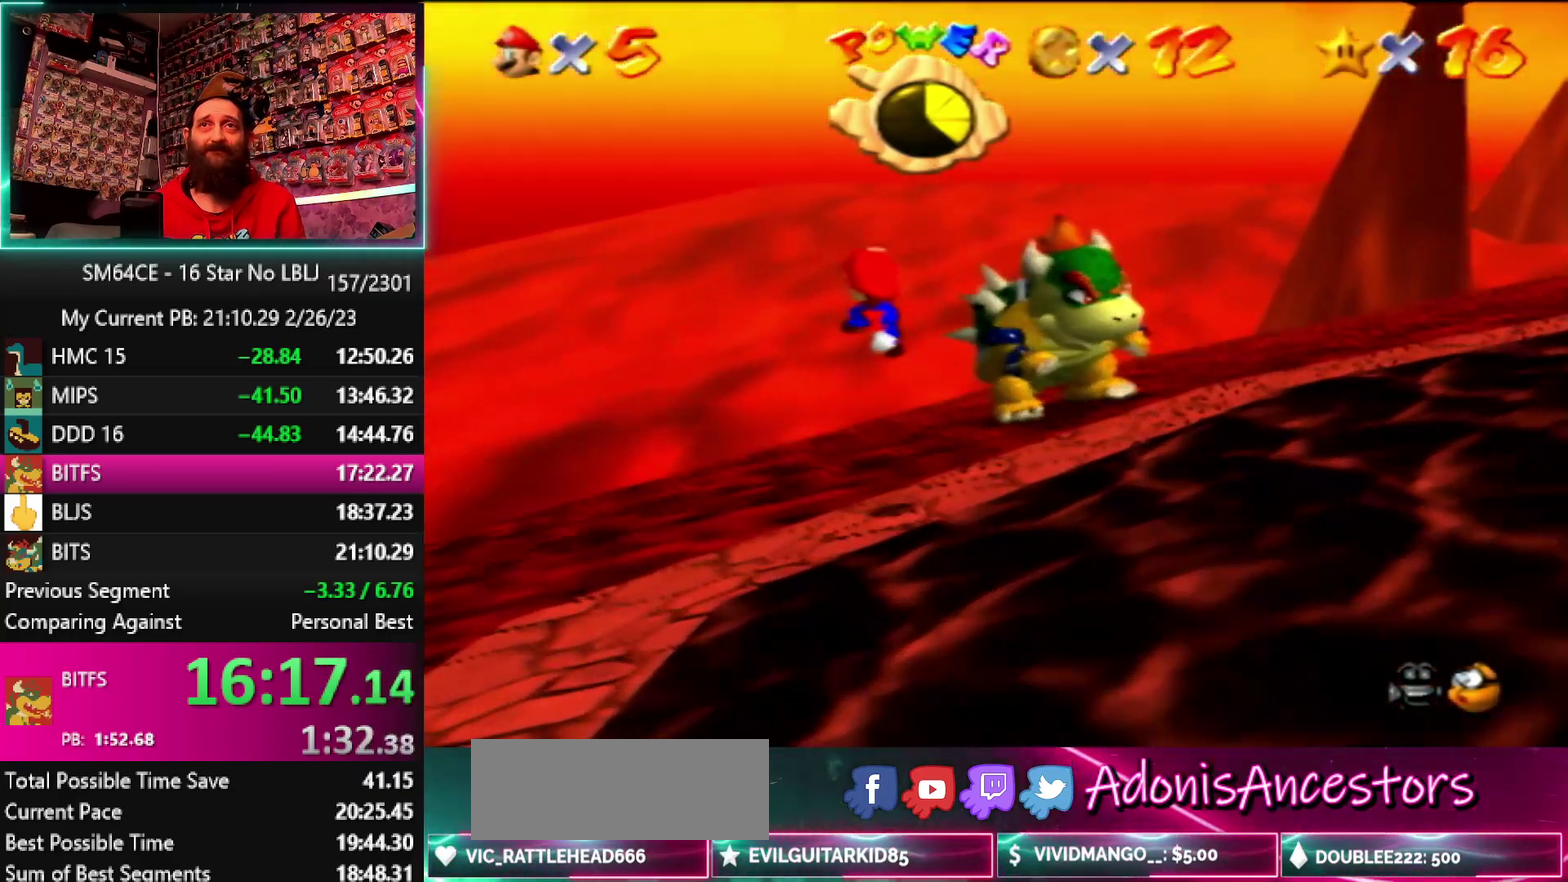
{"dt_ms": 500, "buttons": [], "left_stick": "right", "events": [[150, "left_stick", "up"], [217, "left_stick", "up-right"], [367, "left_stick", "right"]]}
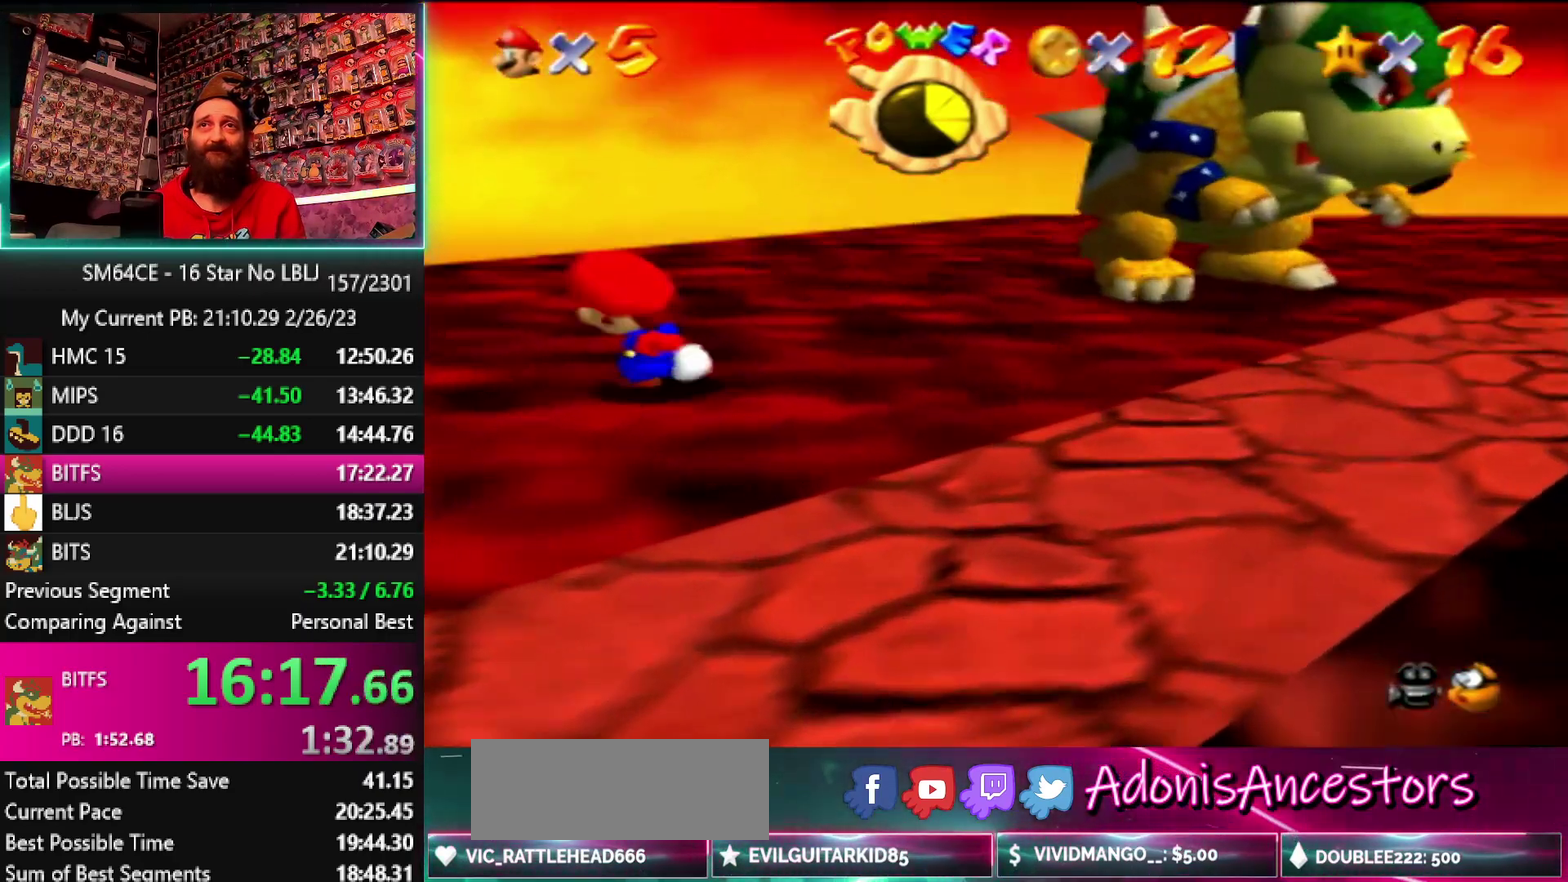
{"dt_ms": 500, "buttons": [], "left_stick": "up-right", "events": [[67, "left_stick", "up-right"], [333, "left_stick", "up"], [483, "left_stick", "up-right"]]}
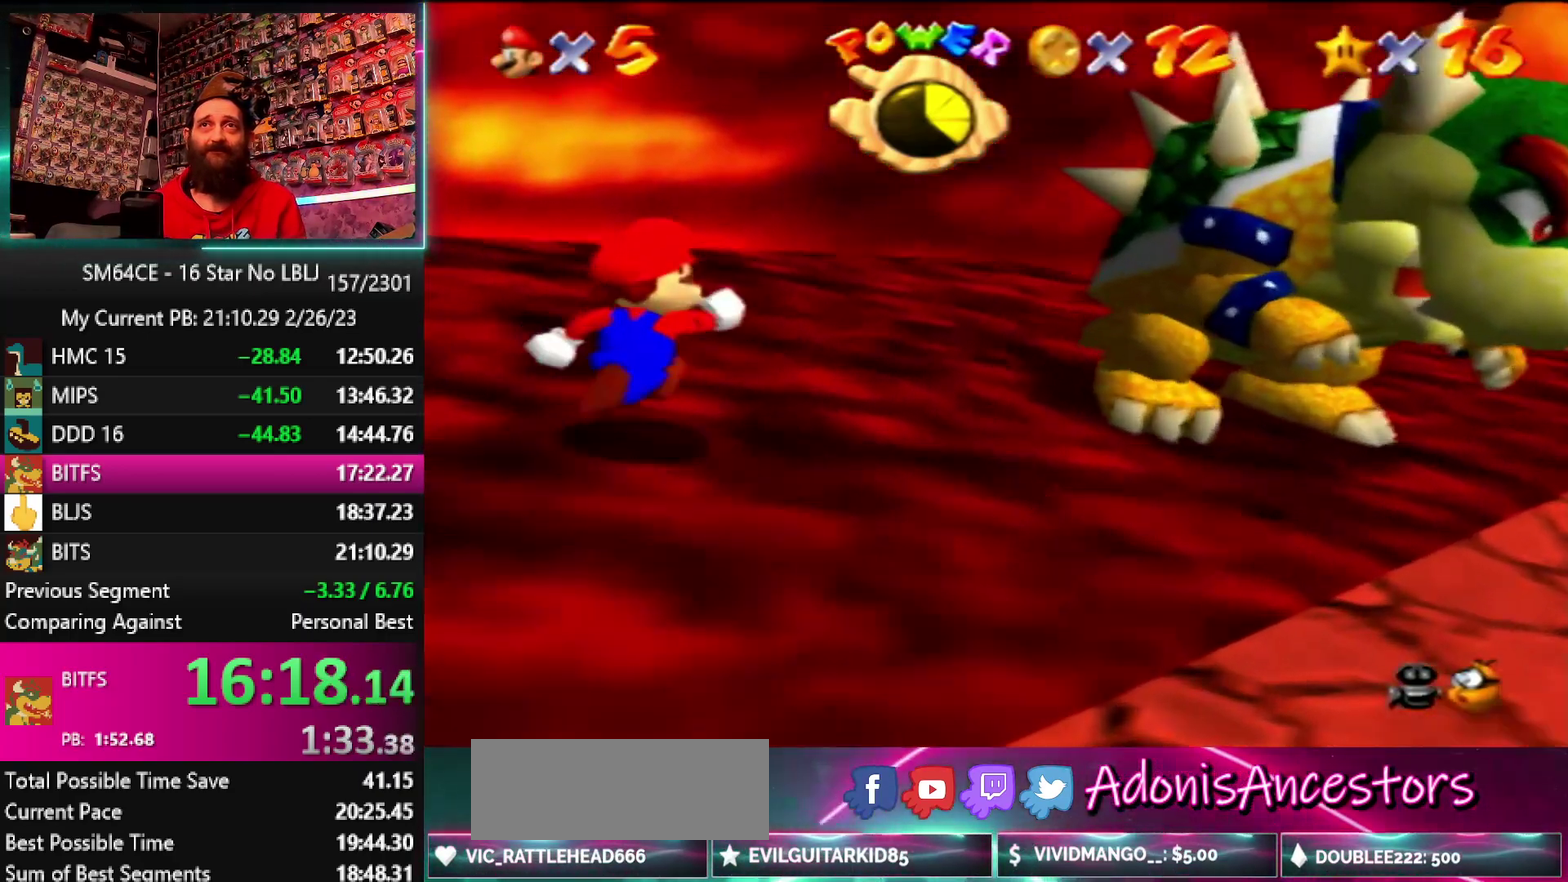
{"dt_ms": 1000, "buttons": [], "left_stick": "right", "events": [[100, "left_stick", "up"], [167, "left_stick", "up-right"], [567, "left_stick", "up"], [800, "left_stick", "up-right"], [967, "left_stick", "right"]]}